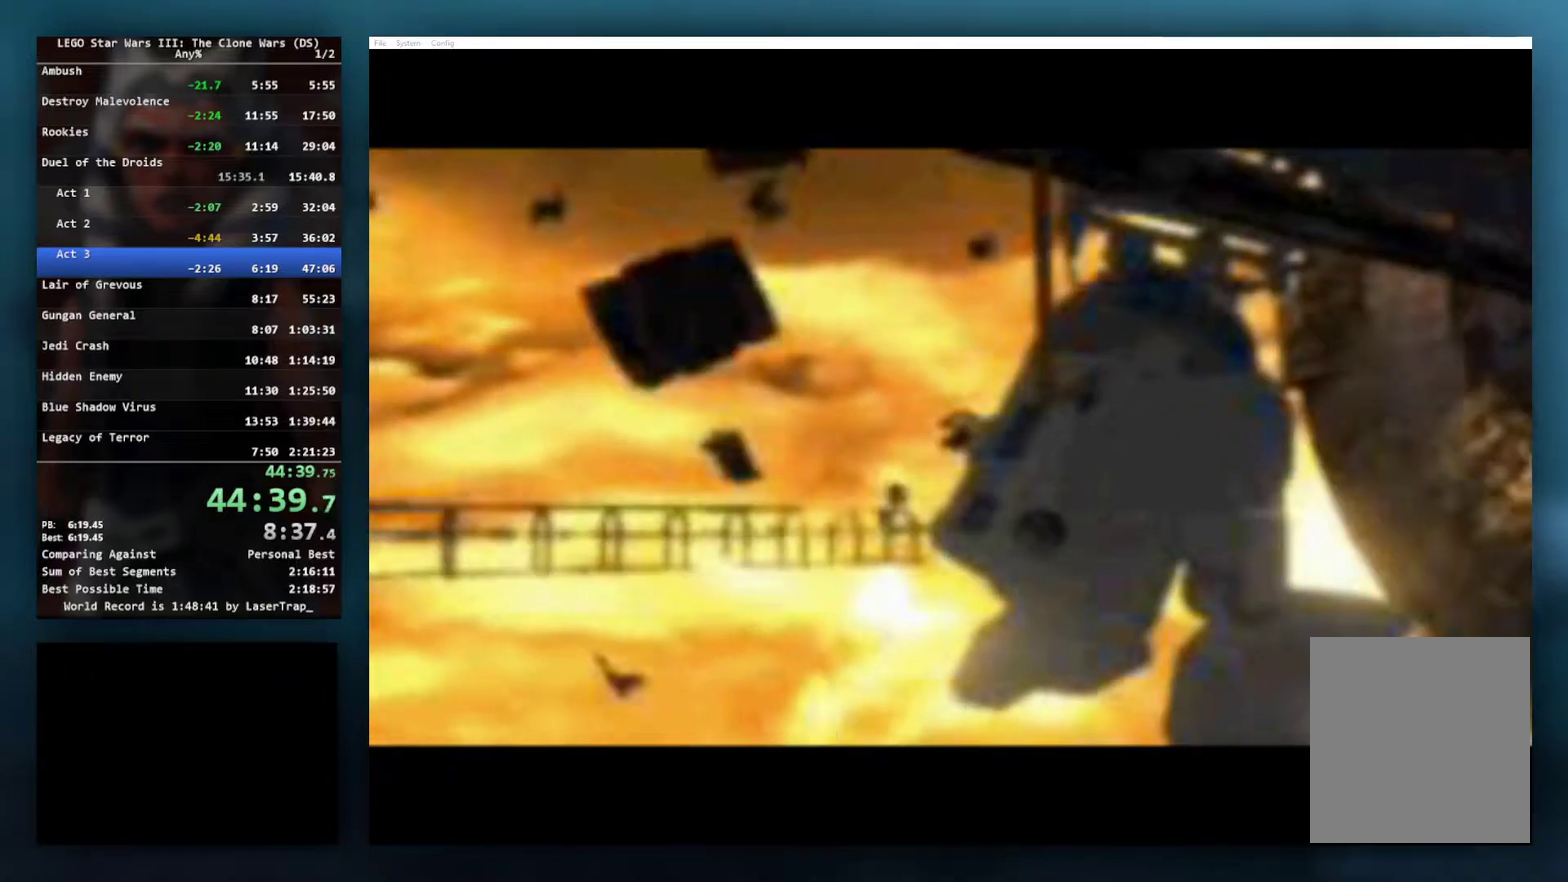
Gameplay with a controller (Xbox layout); each line is a JSON object with the inputs held at the frame after it. "events" lists button and stick changes between this image and that frame as [ms after this image, input, new state], when the widget could be followed in between. Not read: R1.
{"buttons": ["START"], "left_stick": "center", "right_stick": "center", "events": [[50, "START", "down"], [150, "START", "up"], [267, "START", "down"], [367, "START", "up"], [500, "START", "down"]]}
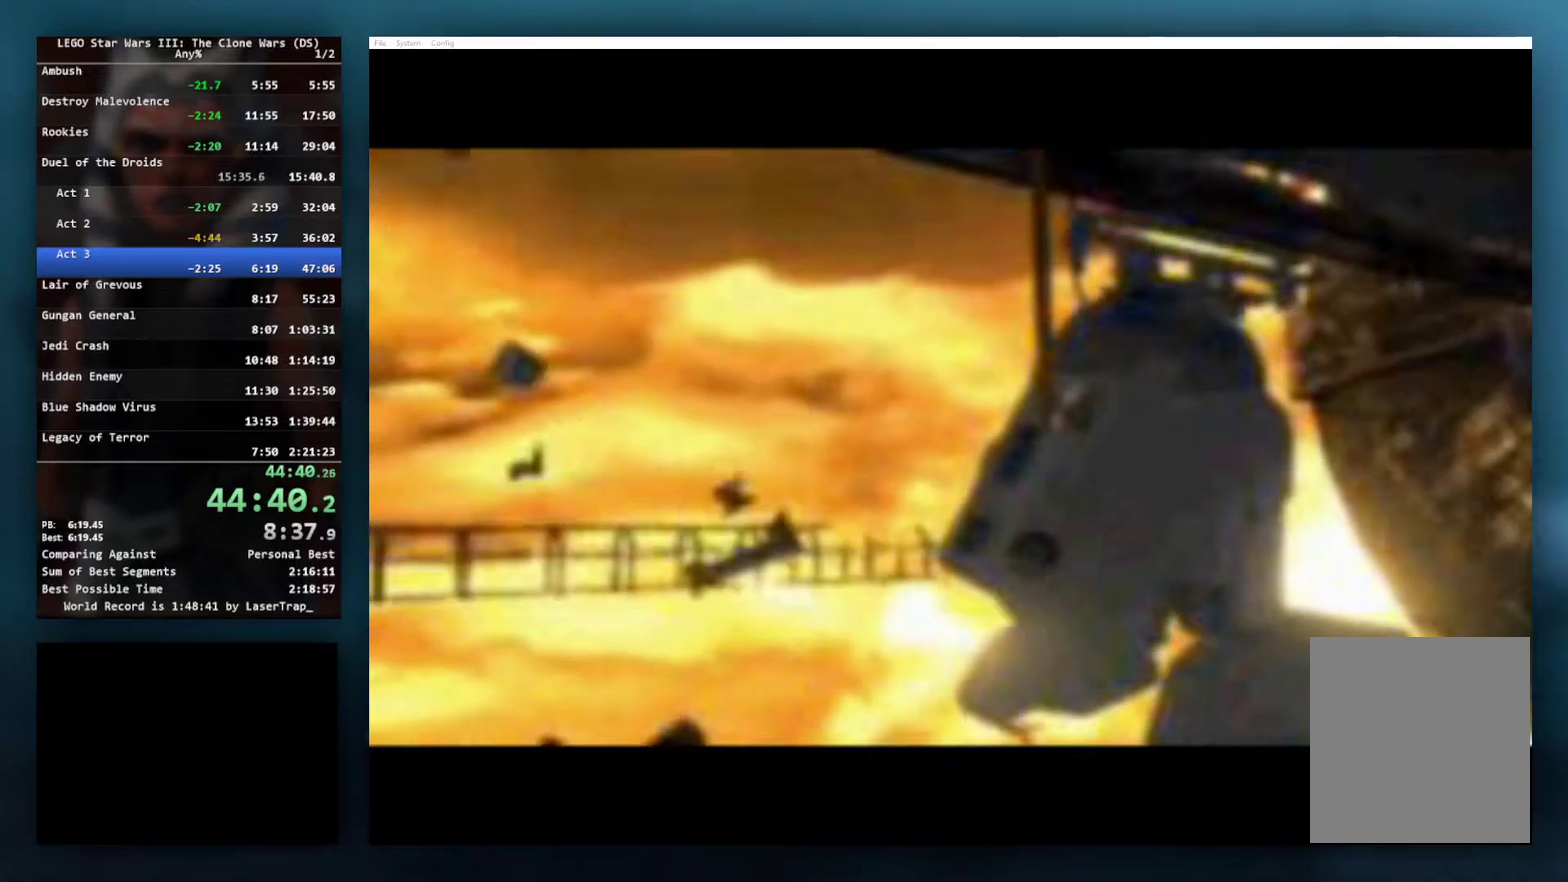
{"buttons": [], "left_stick": "center", "right_stick": "center", "events": [[100, "START", "up"], [200, "START", "down"], [317, "START", "up"]]}
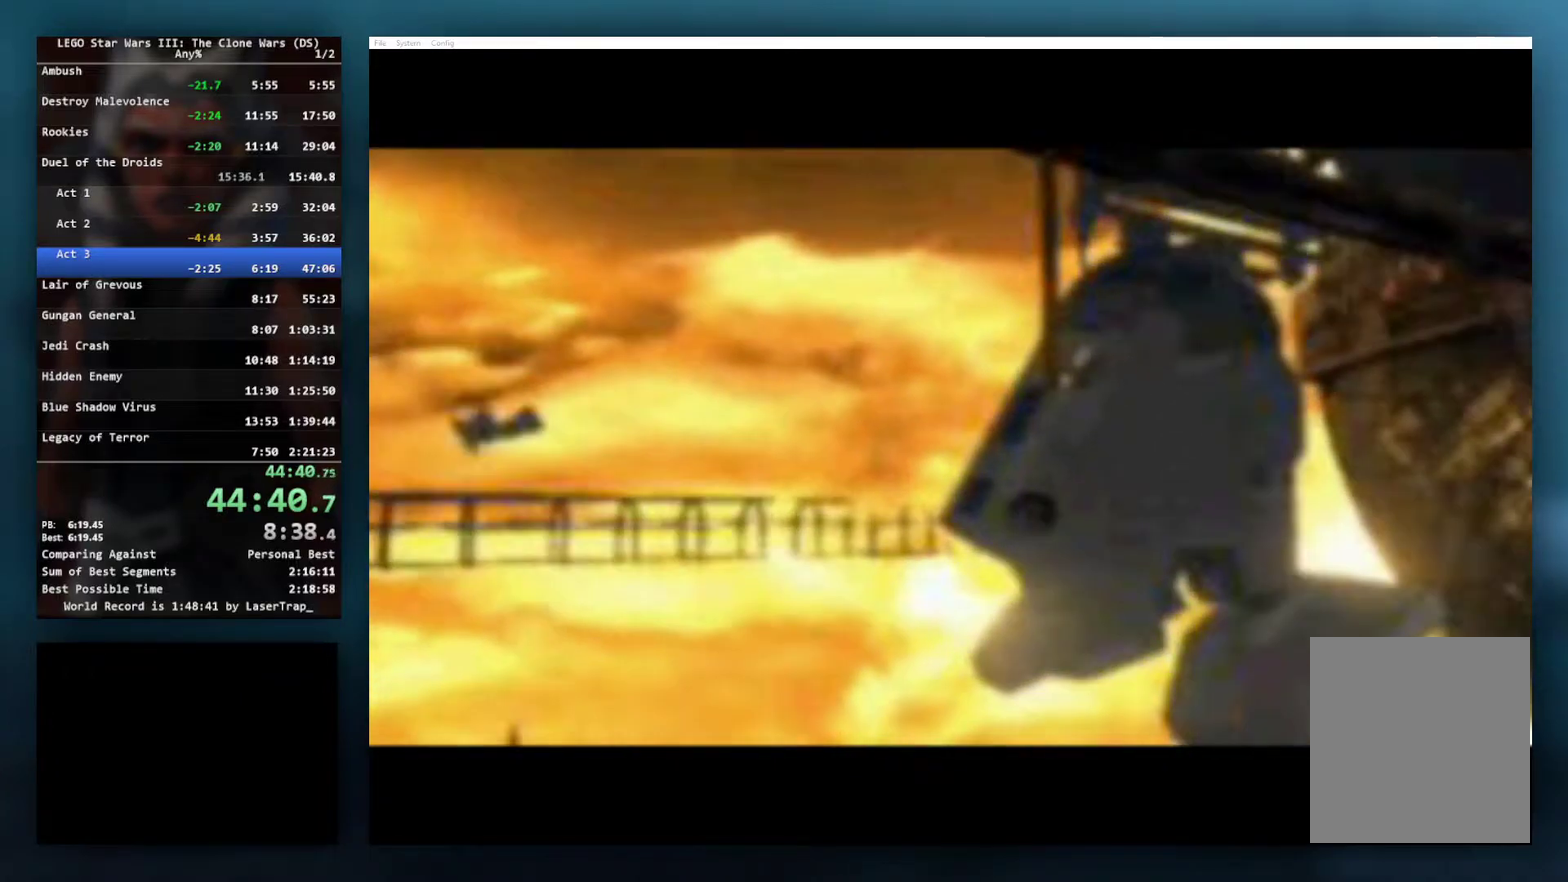
{"buttons": [], "left_stick": "center", "right_stick": "center", "events": []}
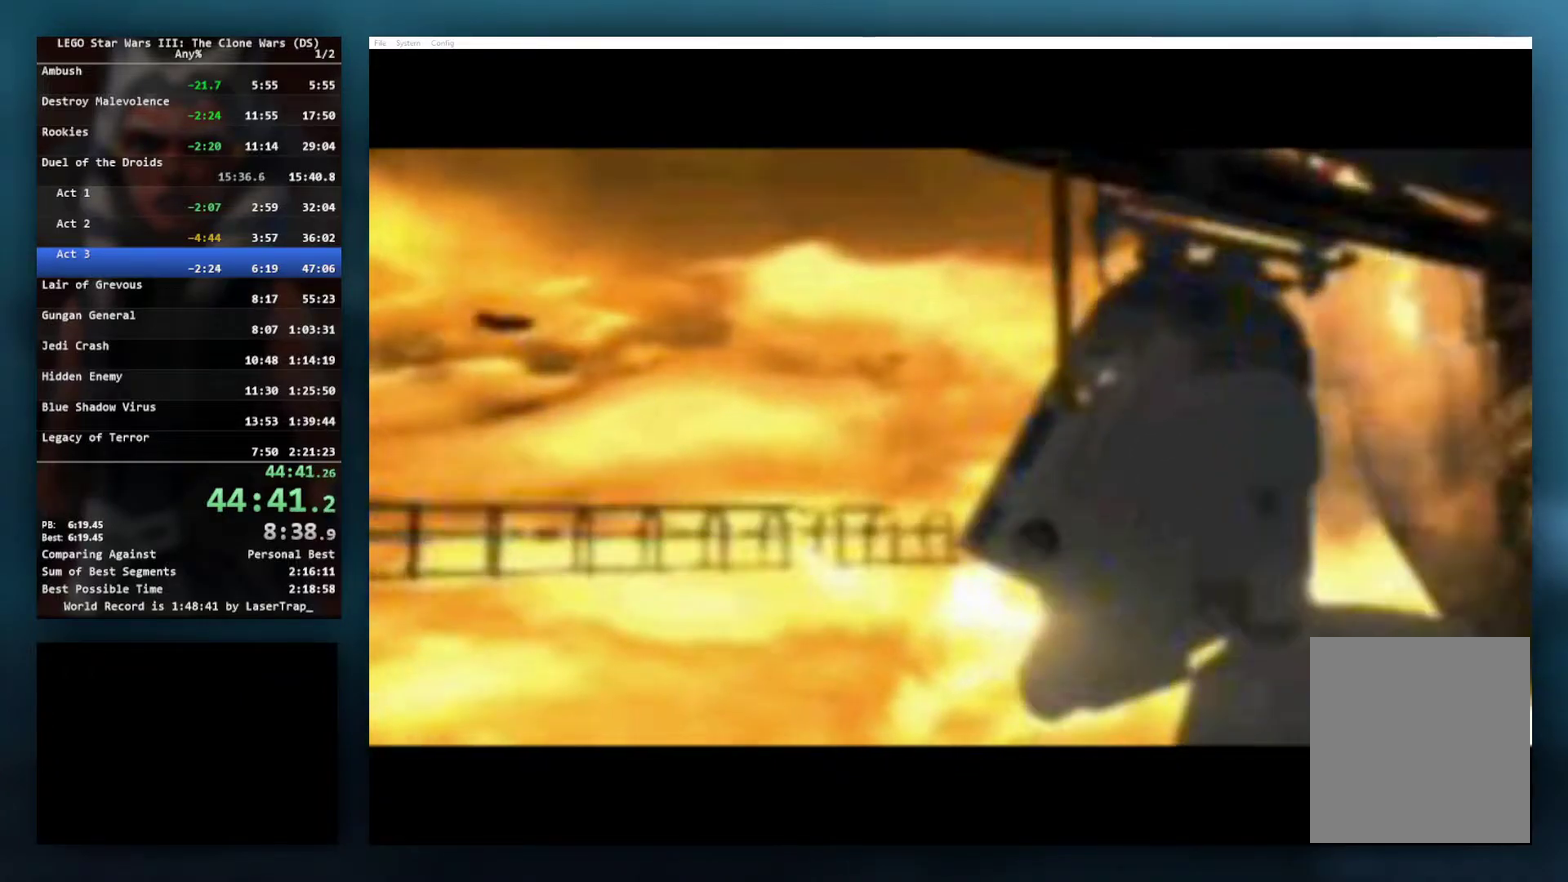
{"buttons": [], "left_stick": "center", "right_stick": "center", "events": [[317, "START", "down"], [467, "START", "up"]]}
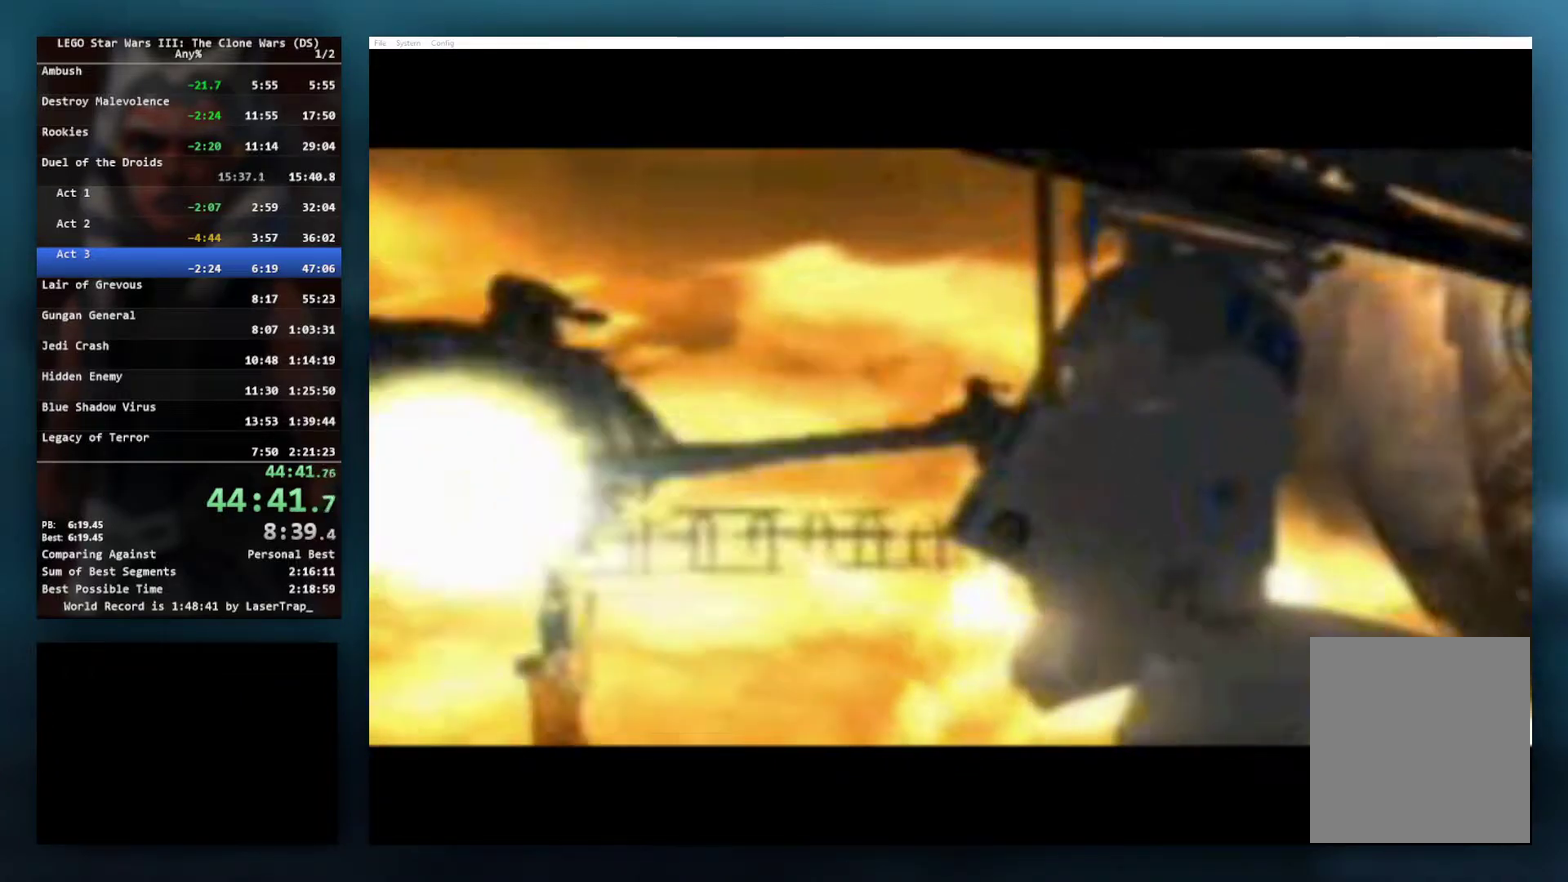
{"buttons": ["START"], "left_stick": "center", "right_stick": "center", "events": [[167, "START", "down"], [317, "START", "up"], [433, "START", "down"]]}
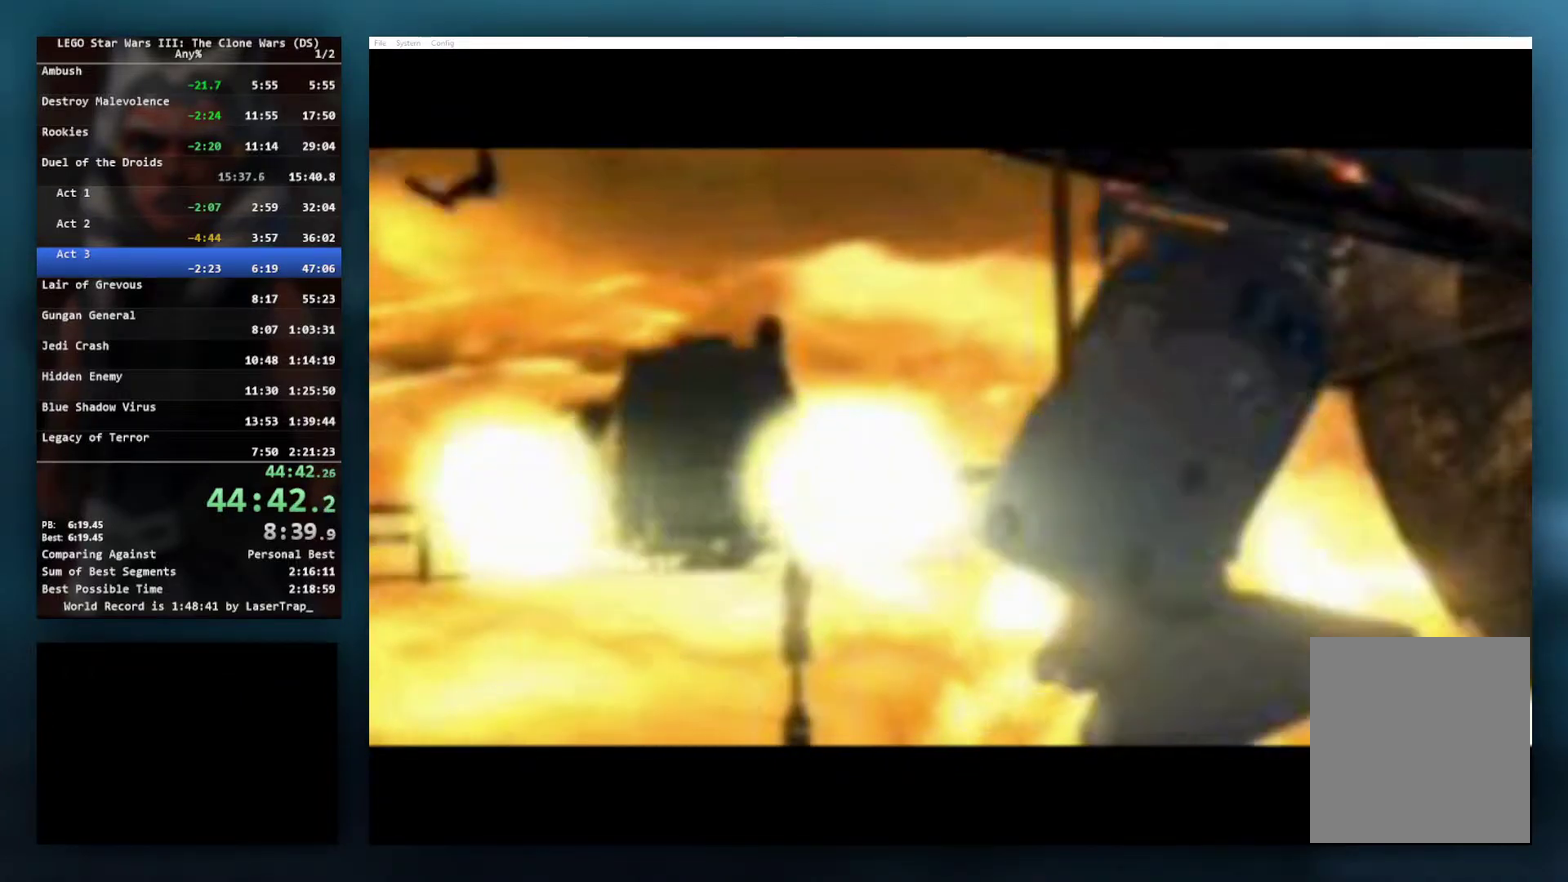
{"buttons": ["START"], "left_stick": "center", "right_stick": "center", "events": [[67, "START", "up"], [183, "START", "down"], [283, "START", "up"], [383, "START", "down"]]}
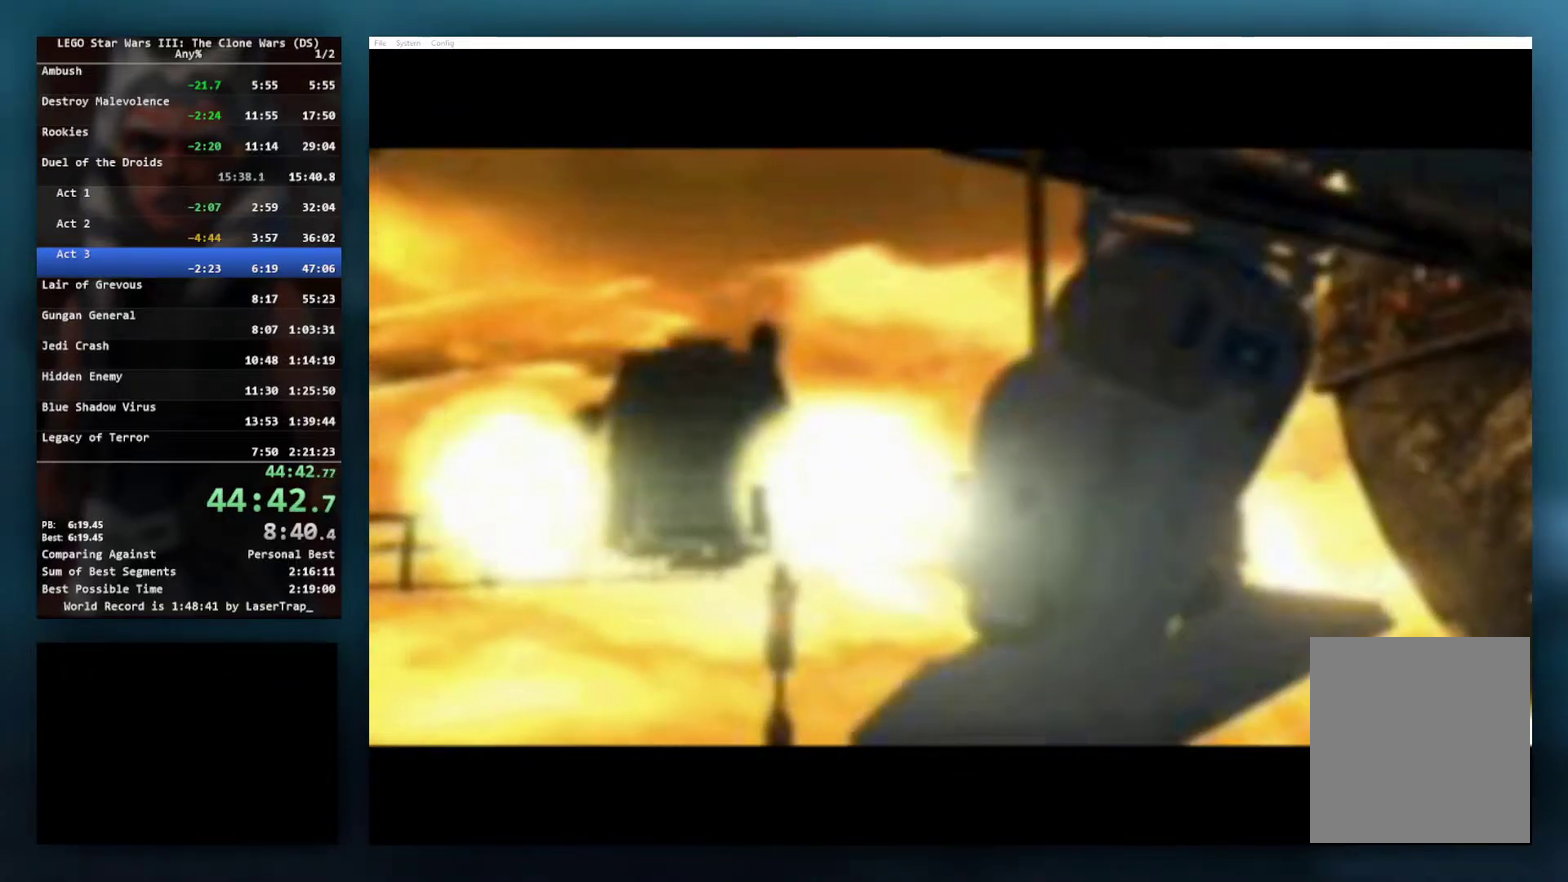
{"buttons": [], "left_stick": "center", "right_stick": "center", "events": [[17, "START", "up"], [150, "START", "down"], [267, "START", "up"]]}
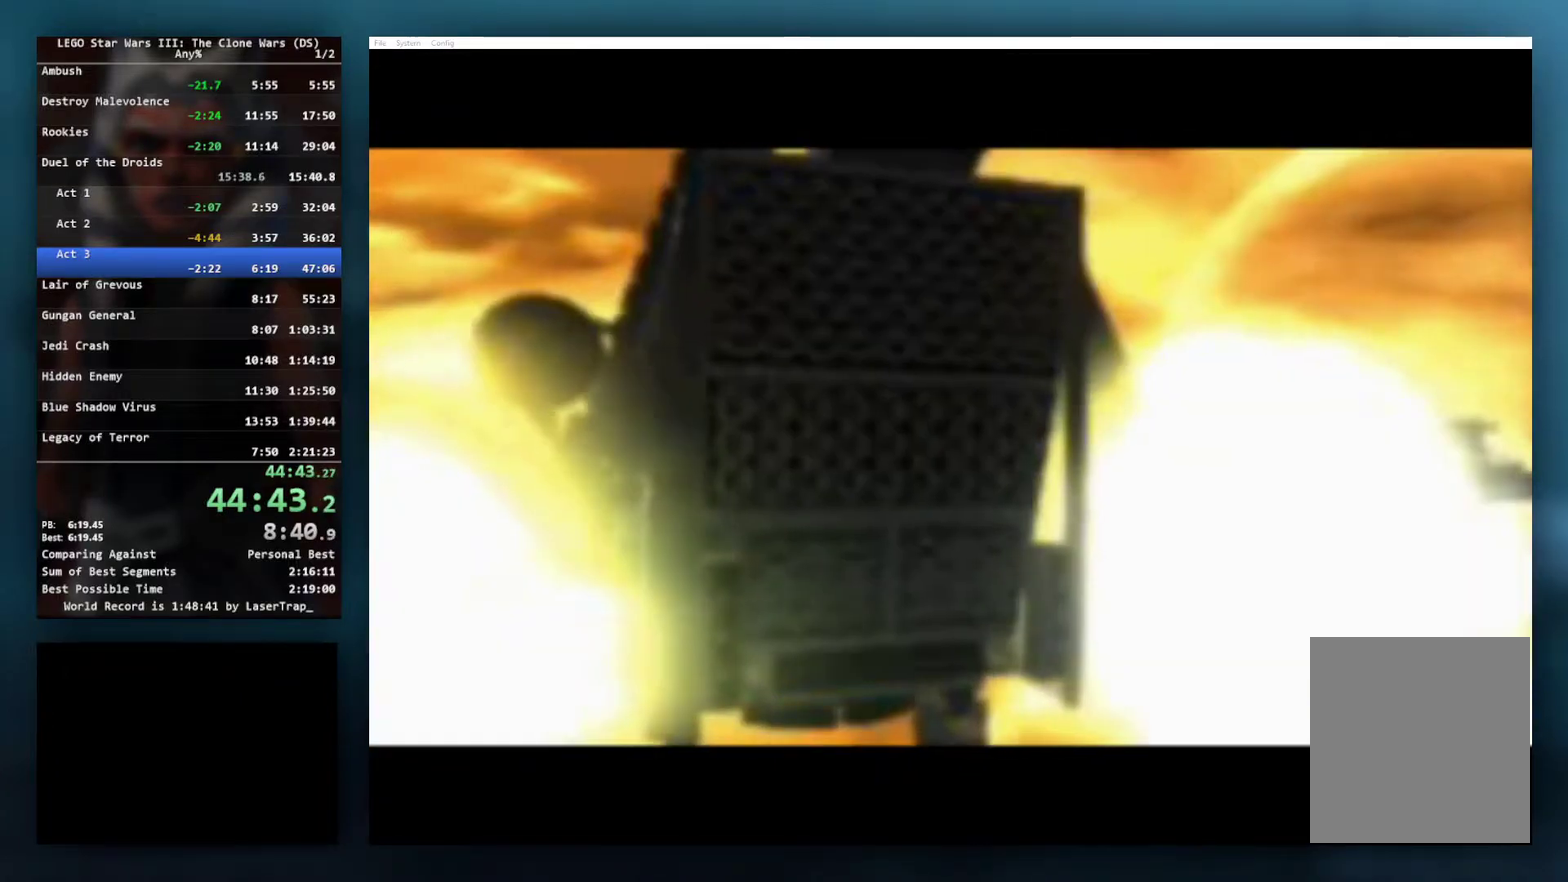
{"buttons": [], "left_stick": "center", "right_stick": "center", "events": [[17, "START", "down"], [183, "START", "up"], [333, "START", "down"], [450, "START", "up"]]}
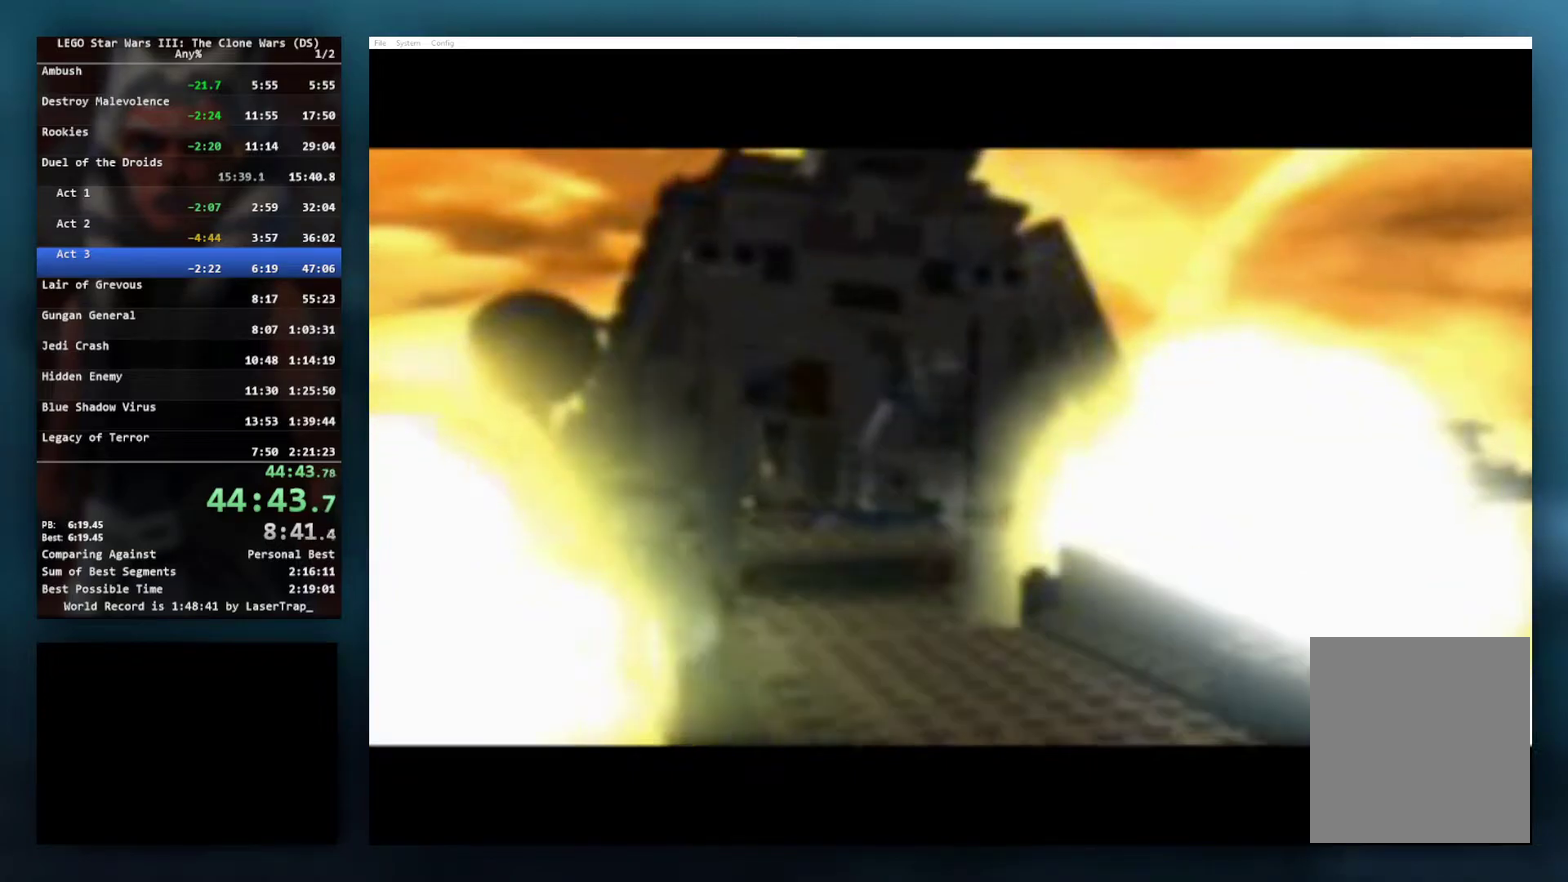
{"buttons": [], "left_stick": "center", "right_stick": "center", "events": [[67, "START", "down"], [150, "START", "up"], [233, "START", "down"], [317, "START", "up"], [400, "START", "down"], [483, "START", "up"]]}
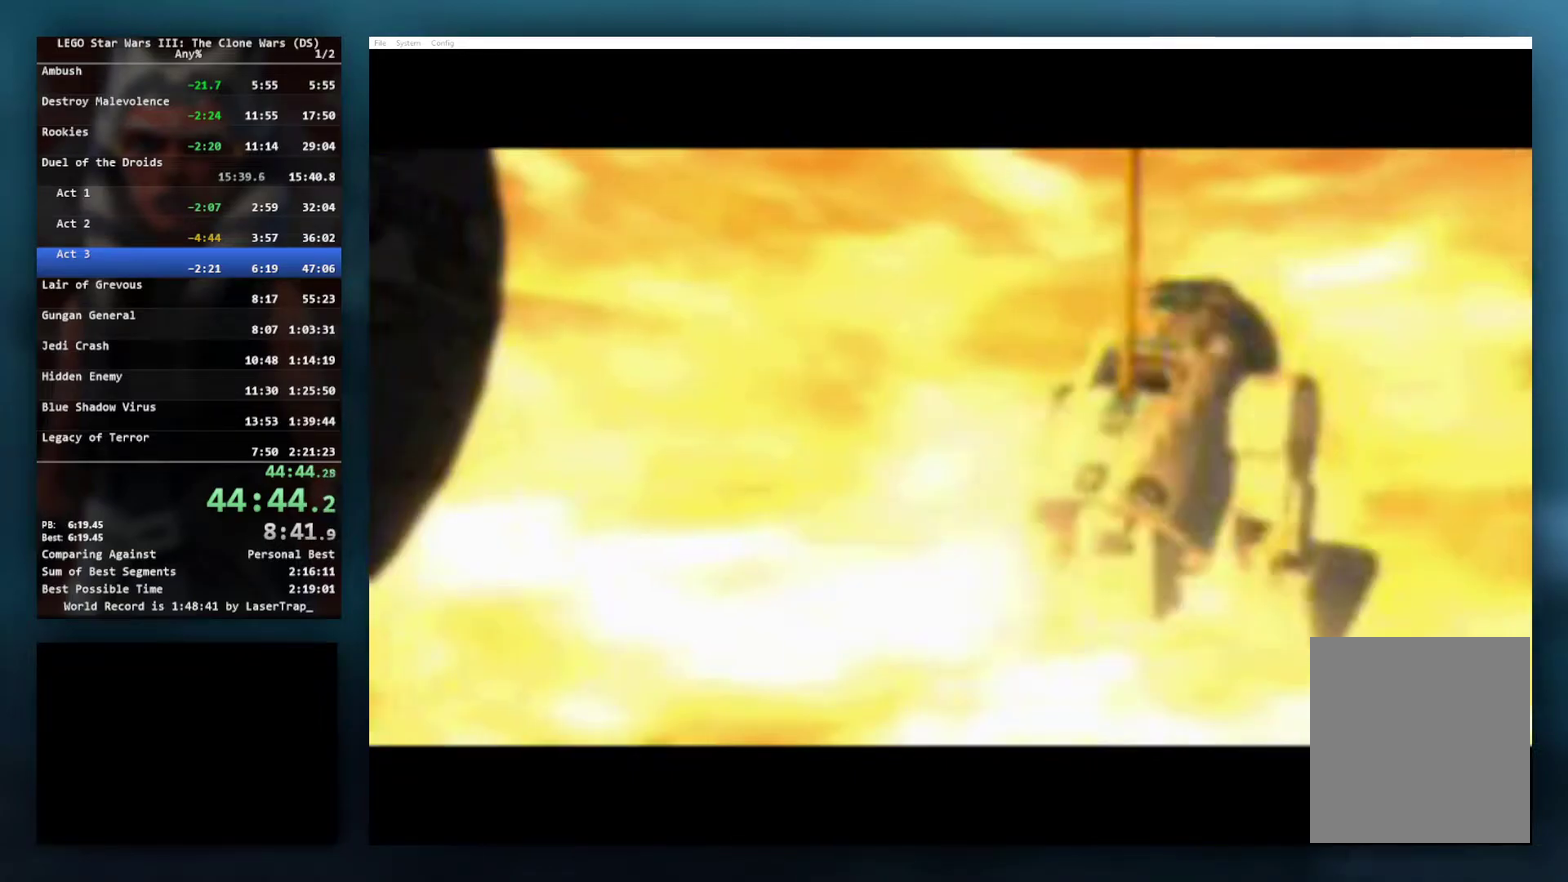
{"buttons": [], "left_stick": "center", "right_stick": "center", "events": [[50, "START", "down"], [133, "START", "up"], [233, "START", "down"], [283, "START", "up"], [400, "START", "down"], [450, "START", "up"]]}
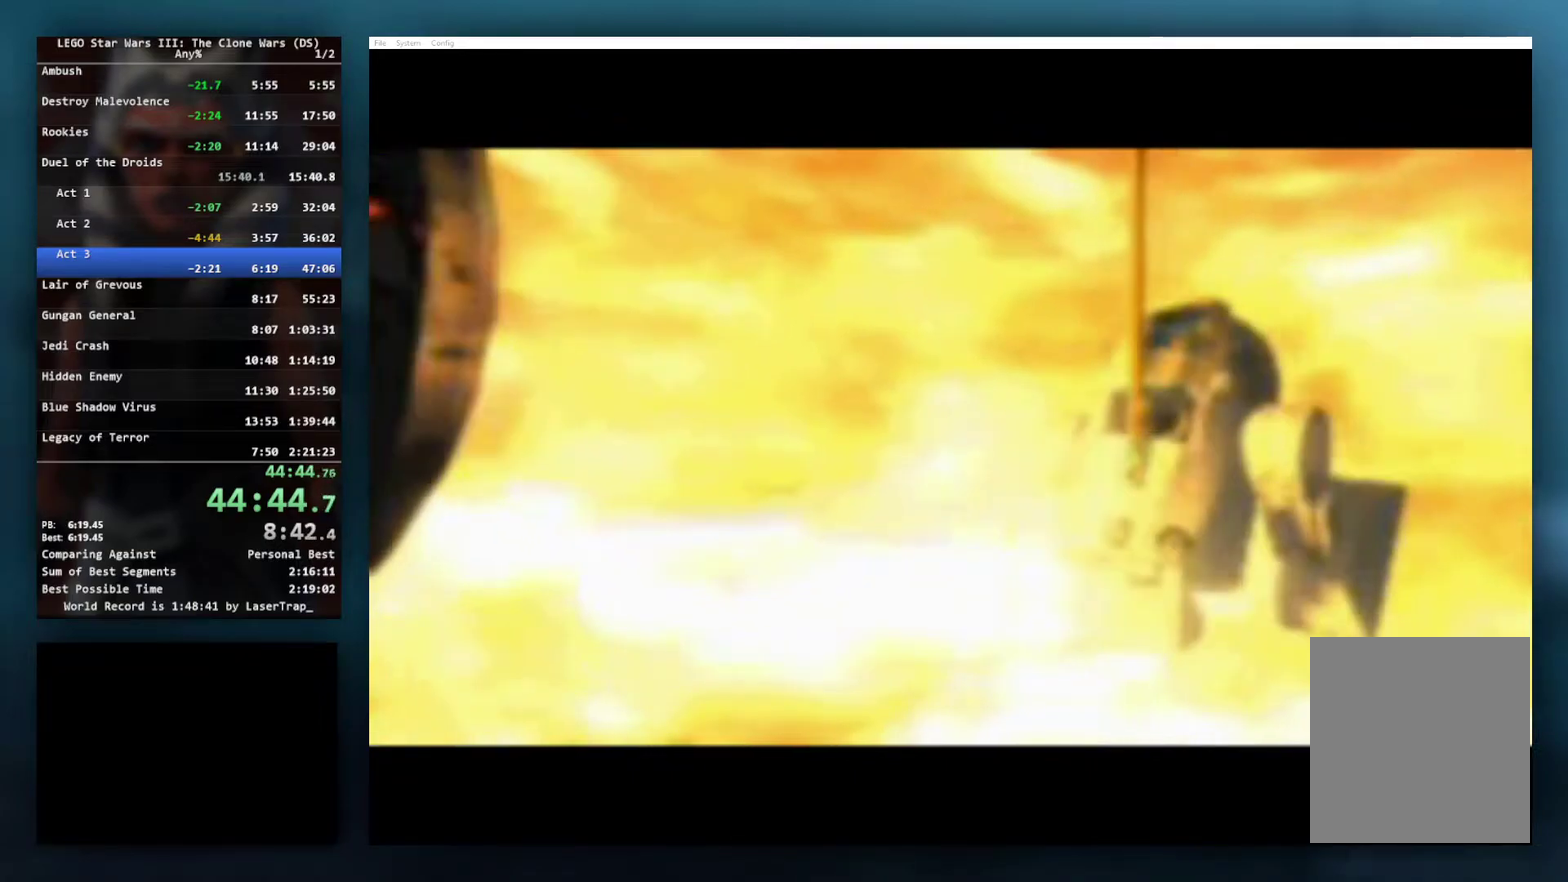
{"buttons": [], "left_stick": "center", "right_stick": "center", "events": [[83, "START", "down"], [133, "START", "up"], [233, "START", "down"], [317, "START", "up"], [417, "START", "down"], [500, "START", "up"]]}
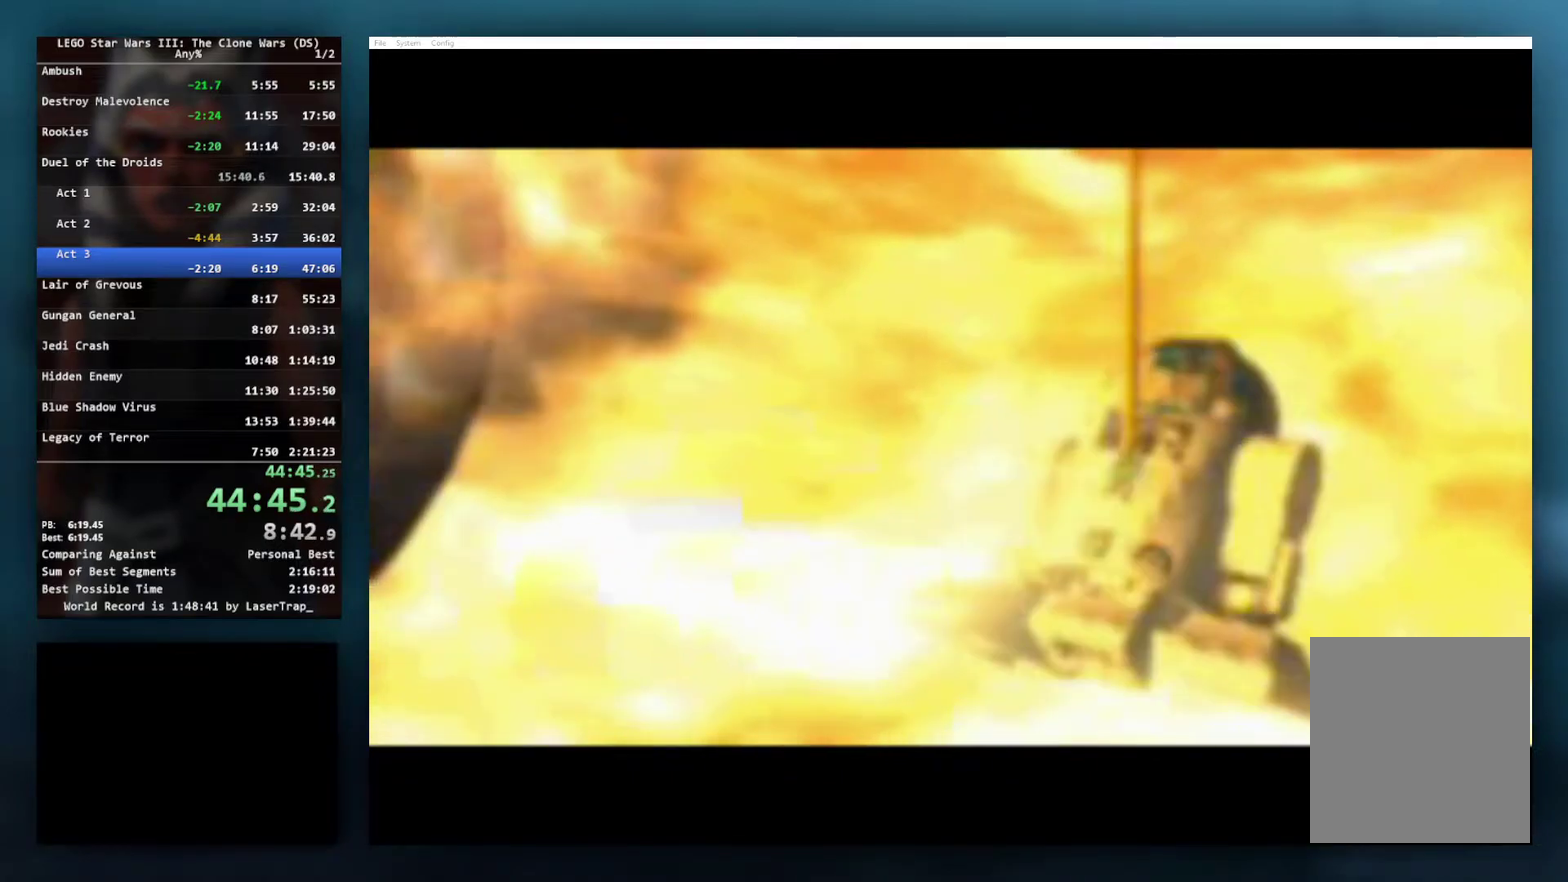
{"buttons": ["START"], "left_stick": "center", "right_stick": "center", "events": [[100, "START", "down"], [167, "START", "up"], [283, "START", "down"], [350, "START", "up"], [467, "START", "down"]]}
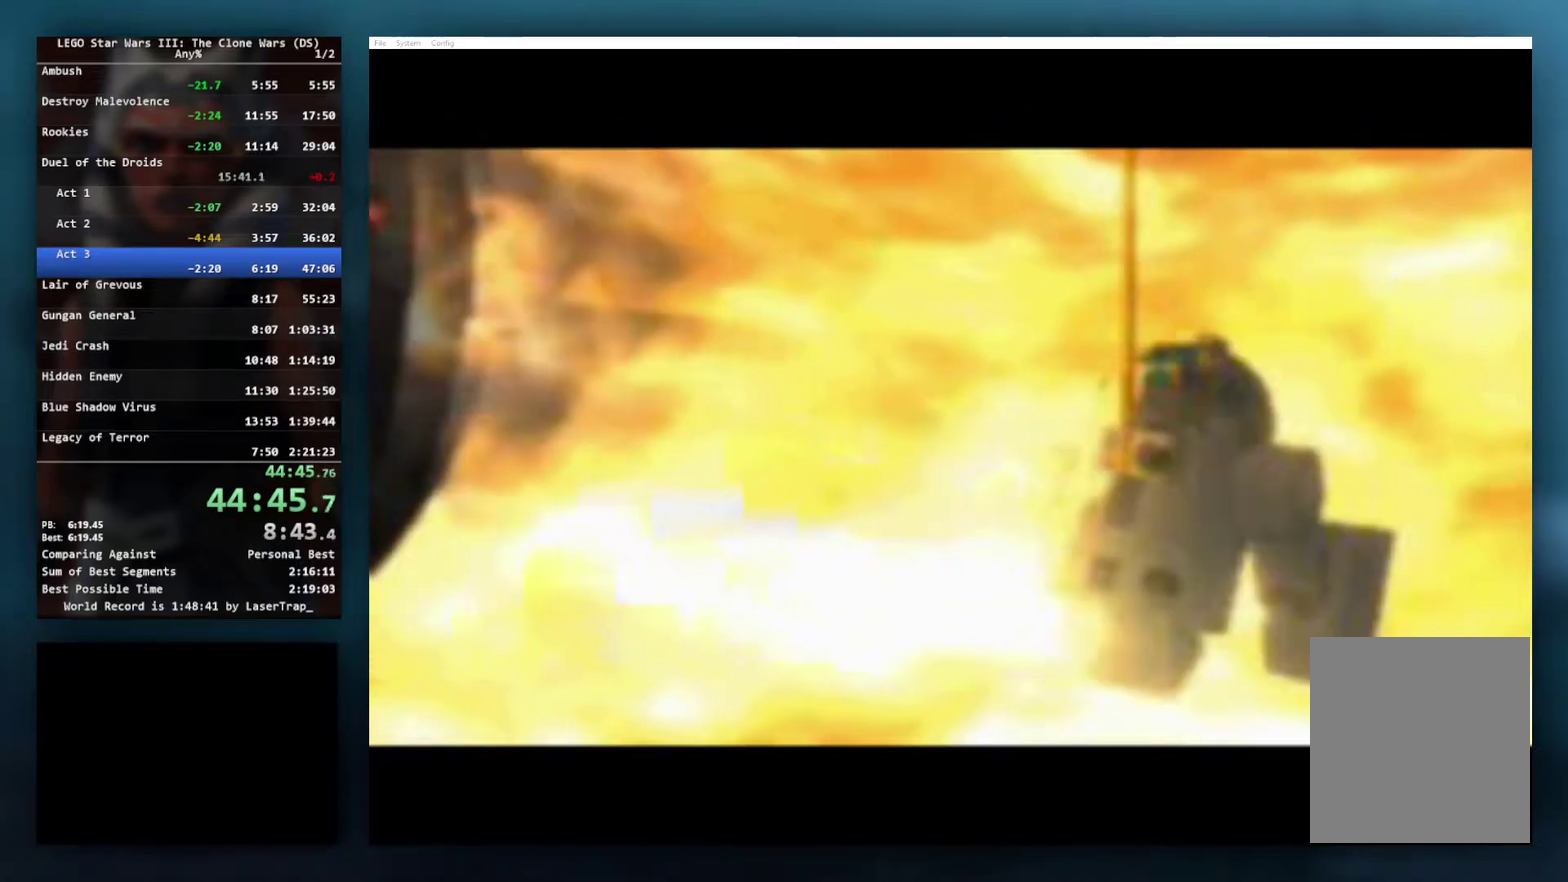
{"buttons": [], "left_stick": "center", "right_stick": "center", "events": [[50, "START", "up"], [167, "START", "down"], [250, "START", "up"], [367, "START", "down"], [450, "START", "up"]]}
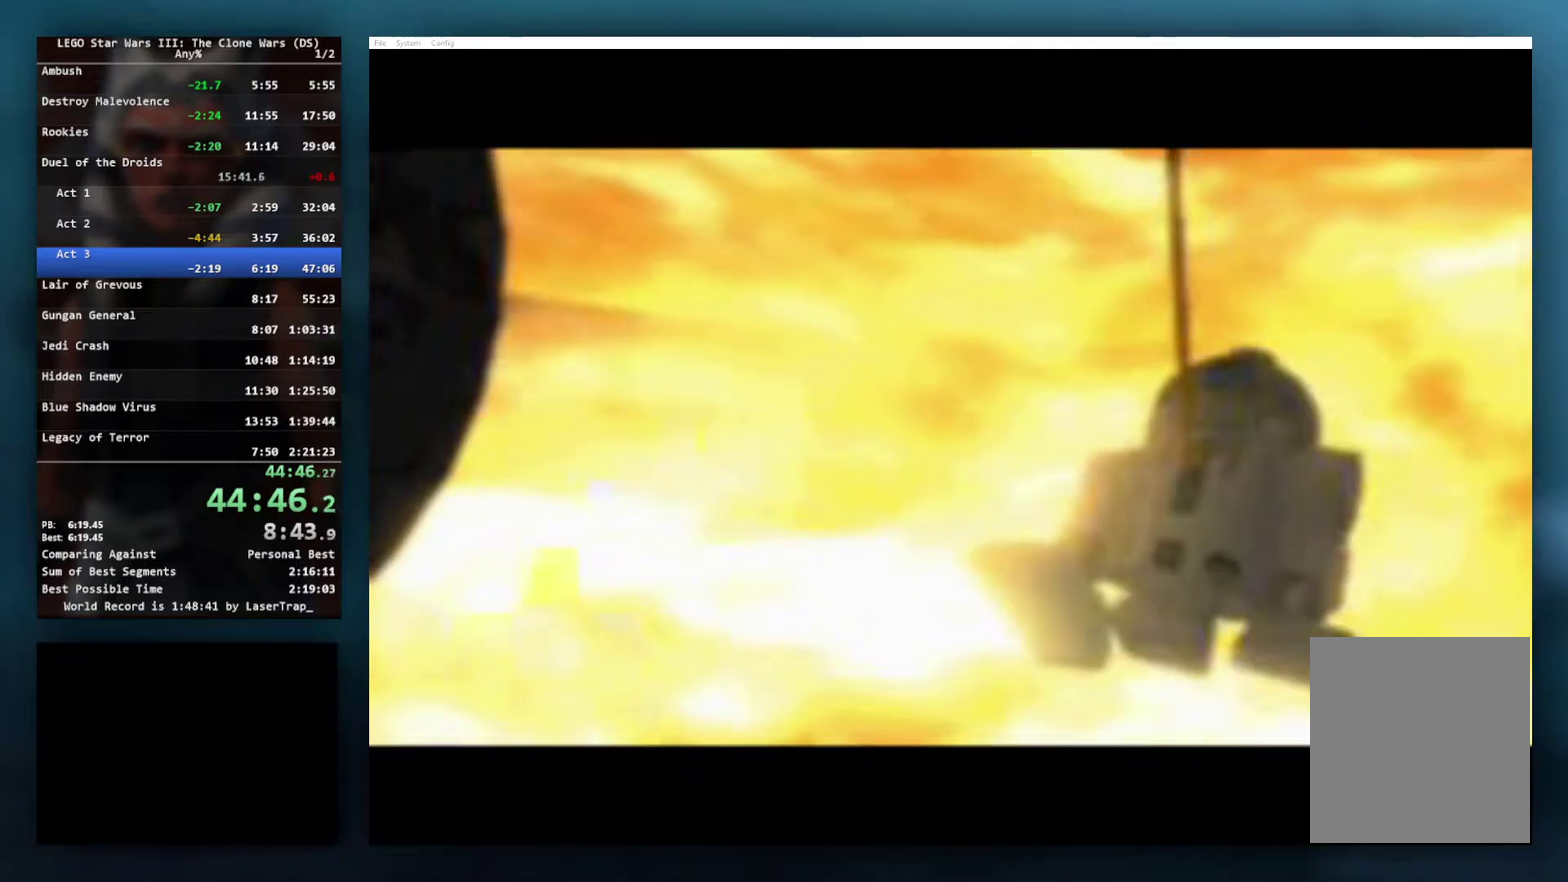
{"buttons": ["START"], "left_stick": "center", "right_stick": "center", "events": [[100, "START", "down"], [150, "START", "up"], [283, "START", "down"], [333, "START", "up"], [467, "START", "down"]]}
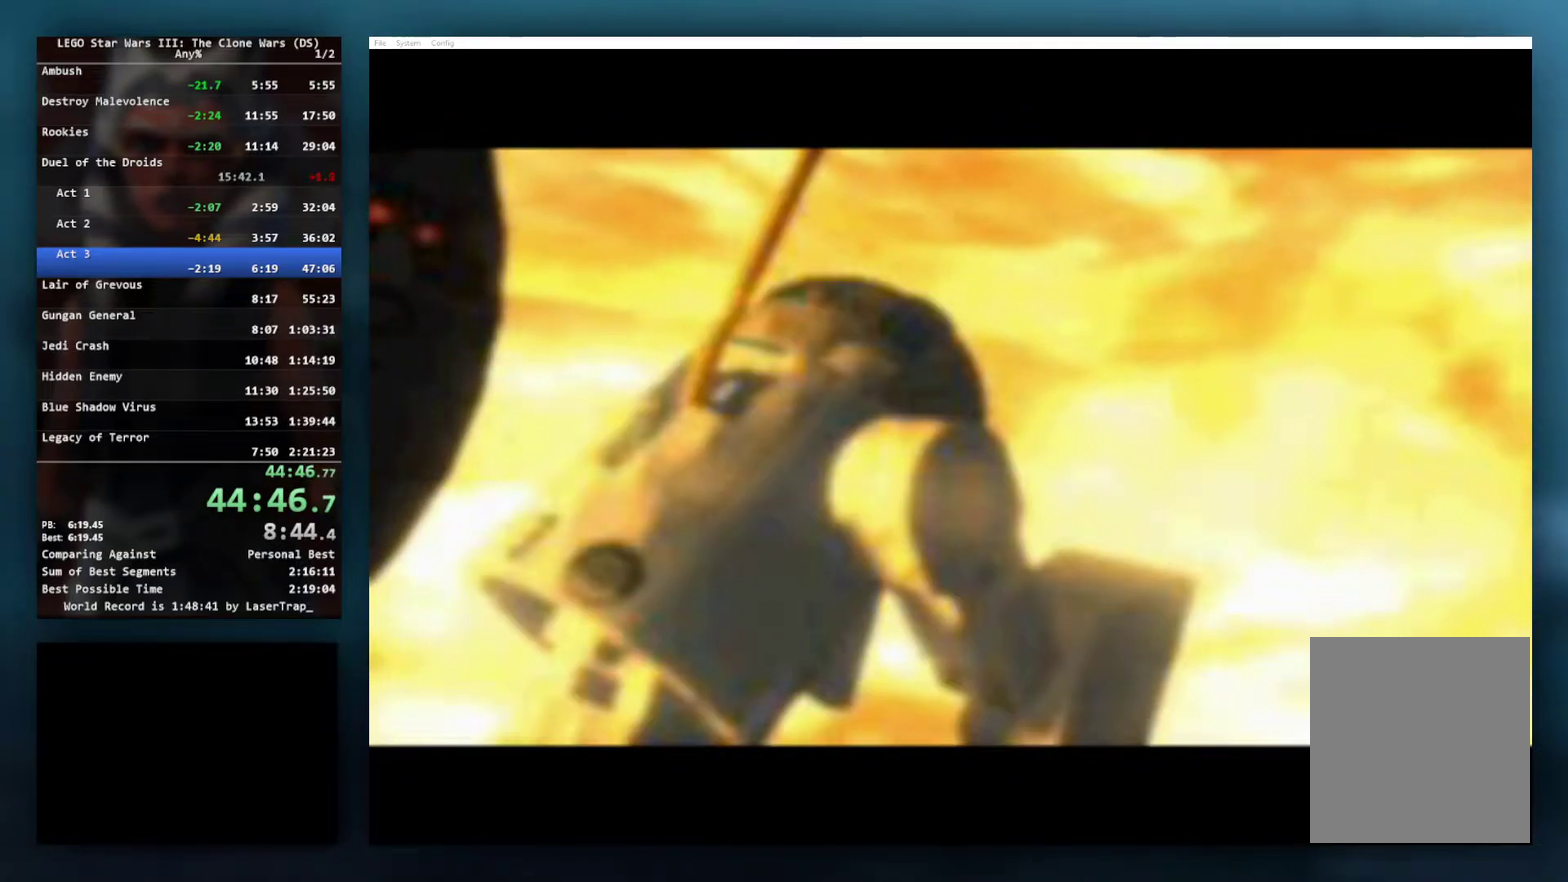
{"buttons": [], "left_stick": "center", "right_stick": "center", "events": [[17, "START", "up"]]}
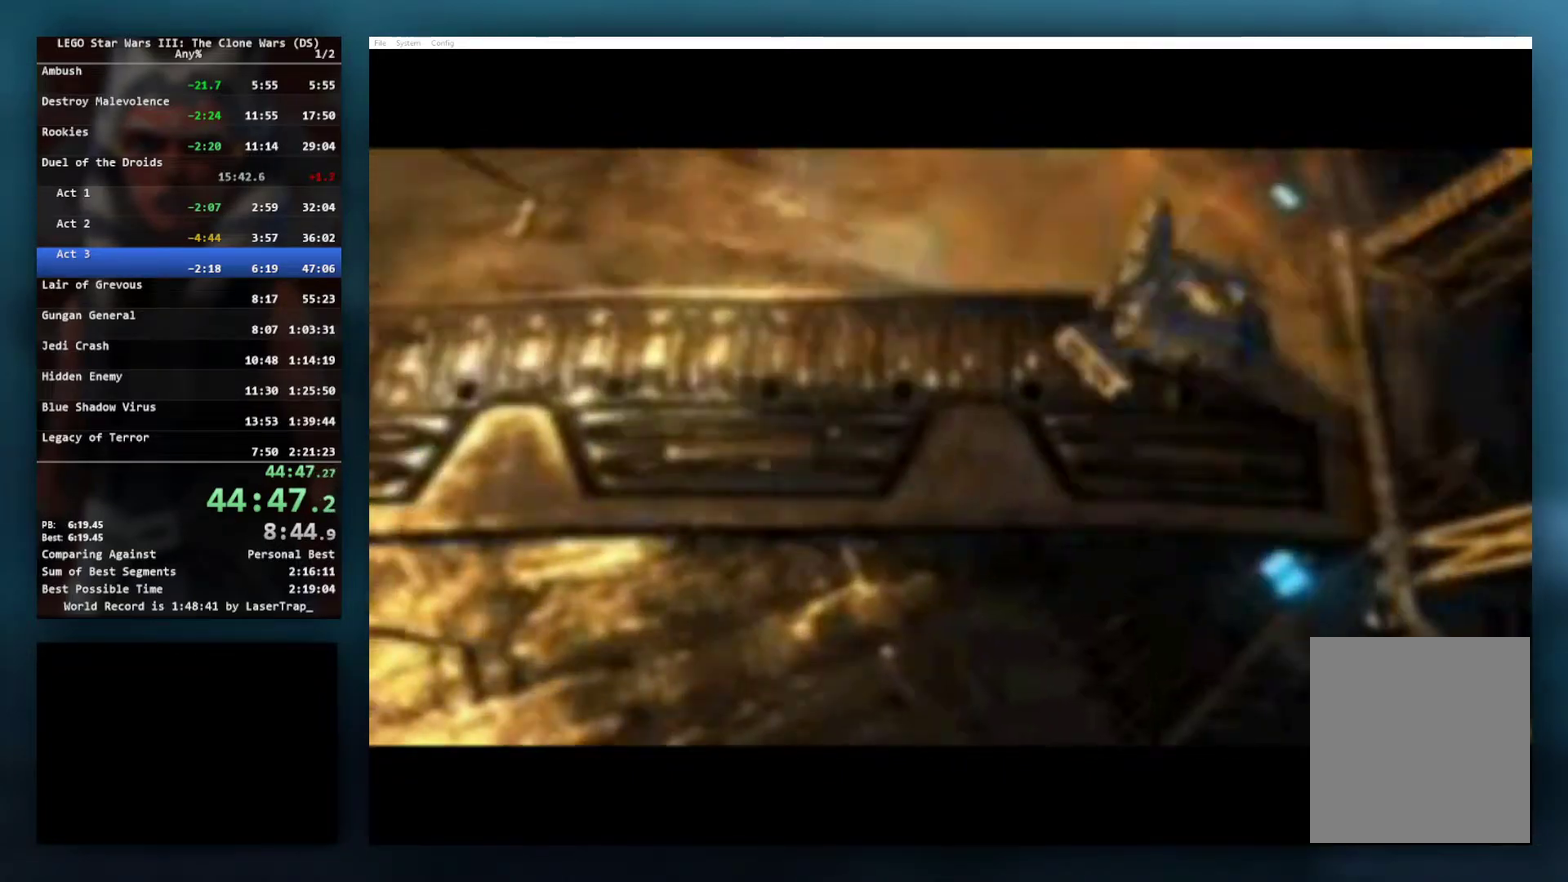
{"buttons": [], "left_stick": "center", "right_stick": "center", "events": [[17, "START", "down"], [83, "START", "up"], [200, "START", "down"], [250, "START", "up"], [383, "START", "down"], [433, "START", "up"]]}
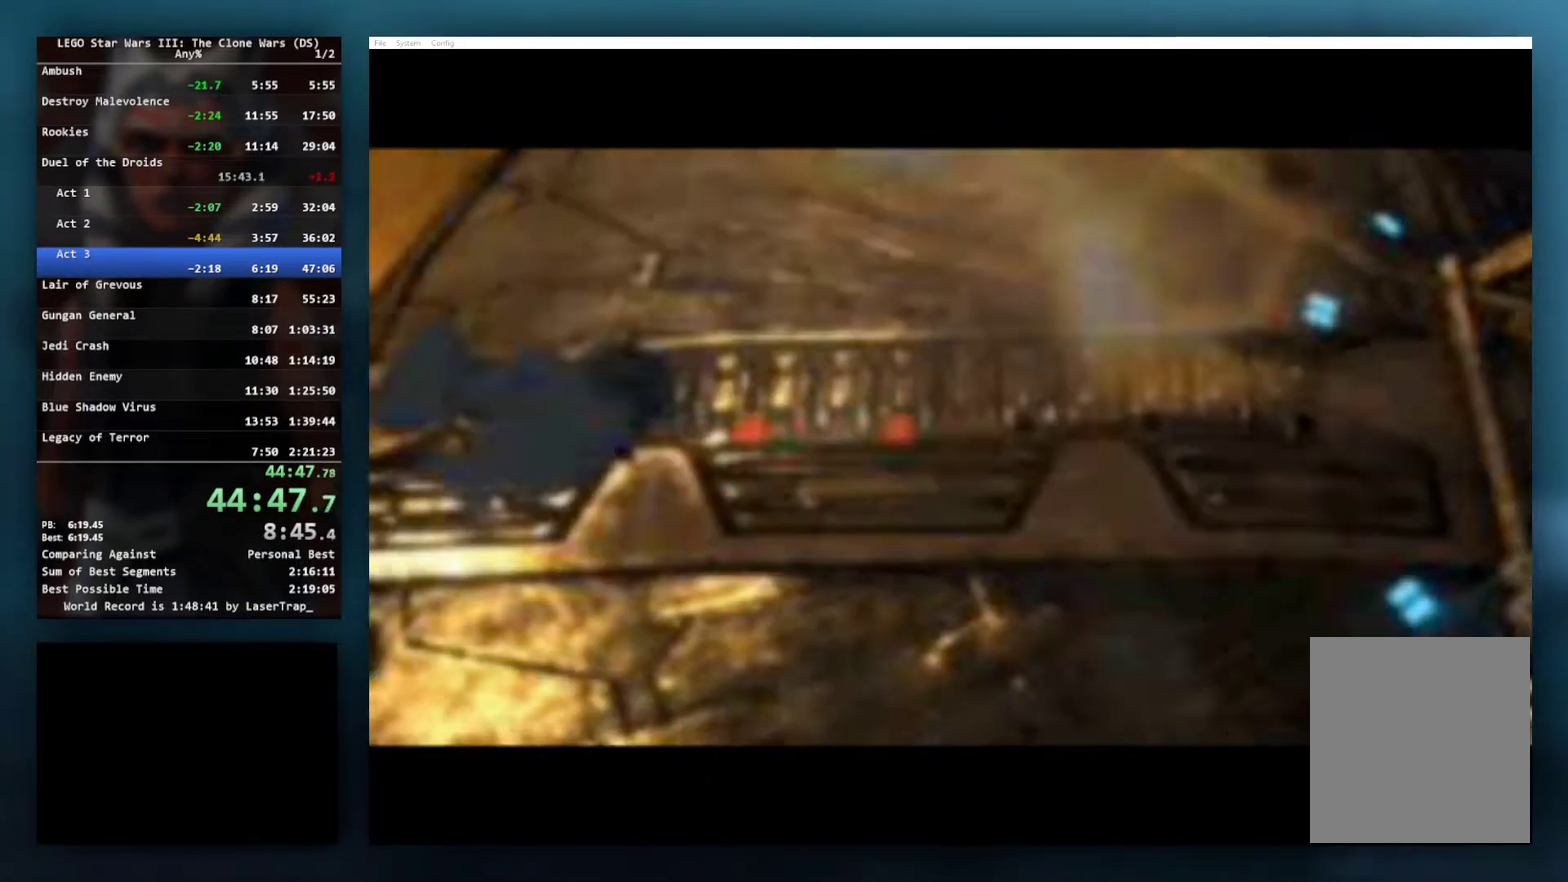
{"buttons": [], "left_stick": "center", "right_stick": "center", "events": [[67, "START", "down"], [117, "START", "up"], [233, "START", "down"], [317, "START", "up"], [417, "START", "down"], [500, "START", "up"]]}
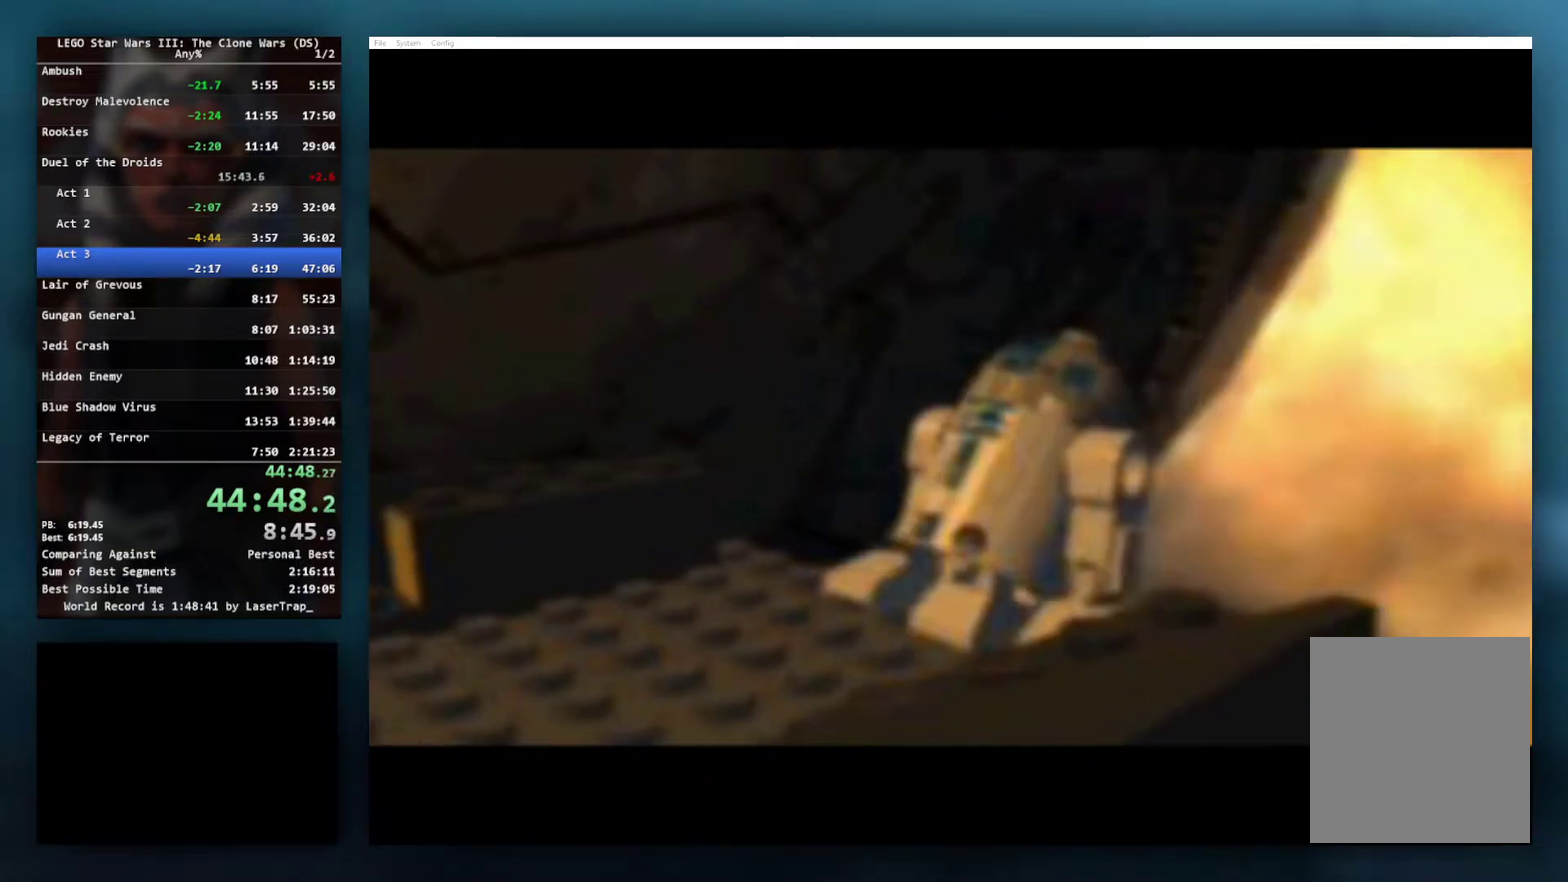
{"buttons": ["START"], "left_stick": "center", "right_stick": "center", "events": [[83, "START", "down"], [200, "START", "up"], [300, "START", "down"], [383, "START", "up"], [483, "START", "down"]]}
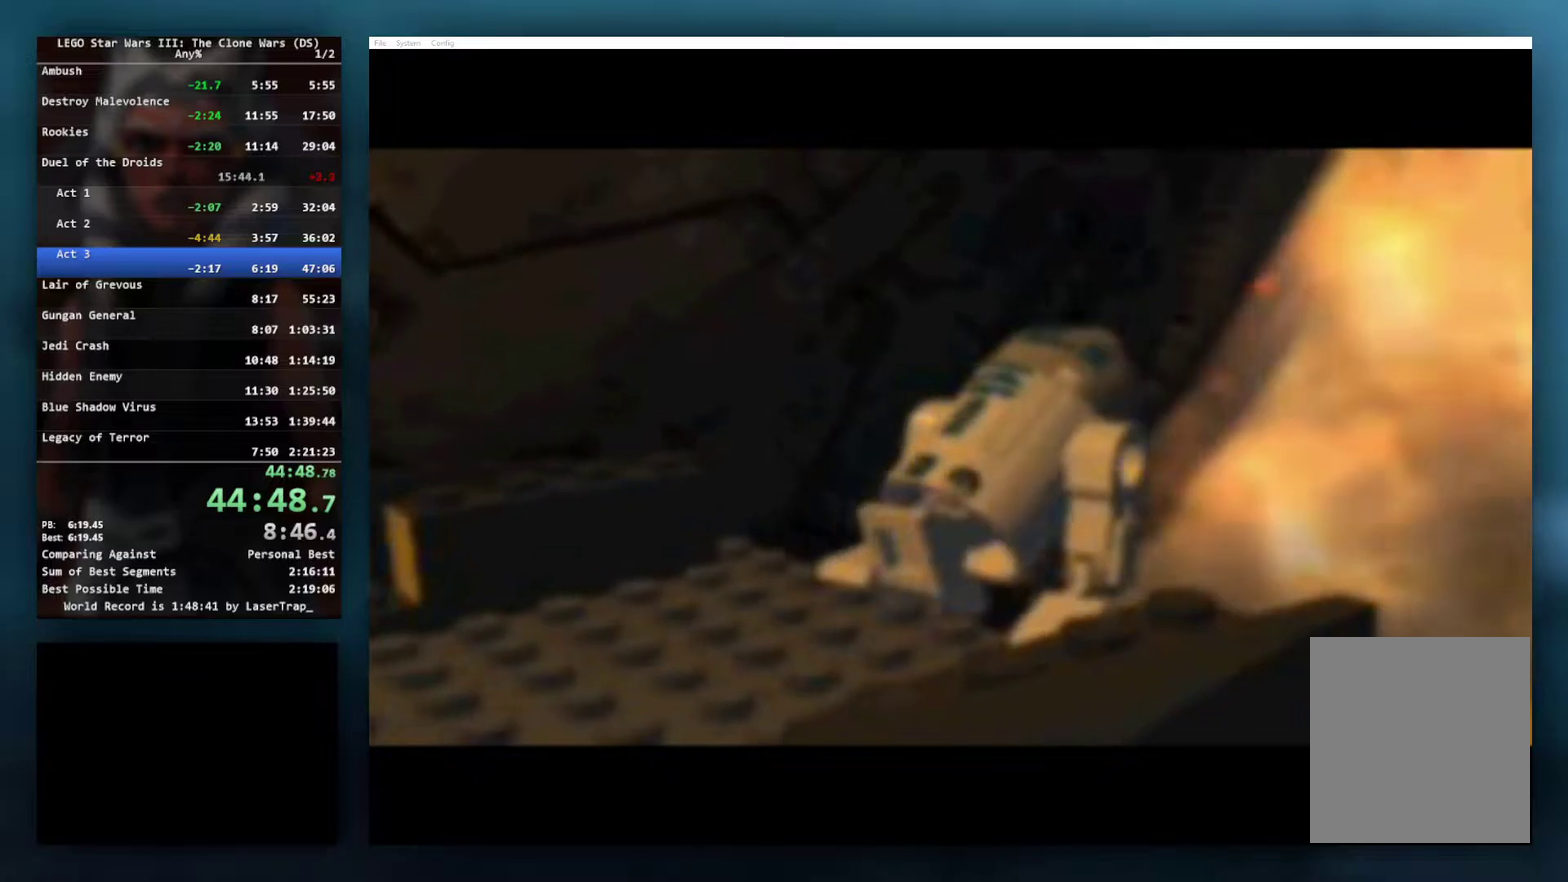
{"buttons": [], "left_stick": "center", "right_stick": "center", "events": [[83, "START", "up"], [183, "START", "down"], [283, "START", "up"], [383, "START", "down"], [467, "START", "up"]]}
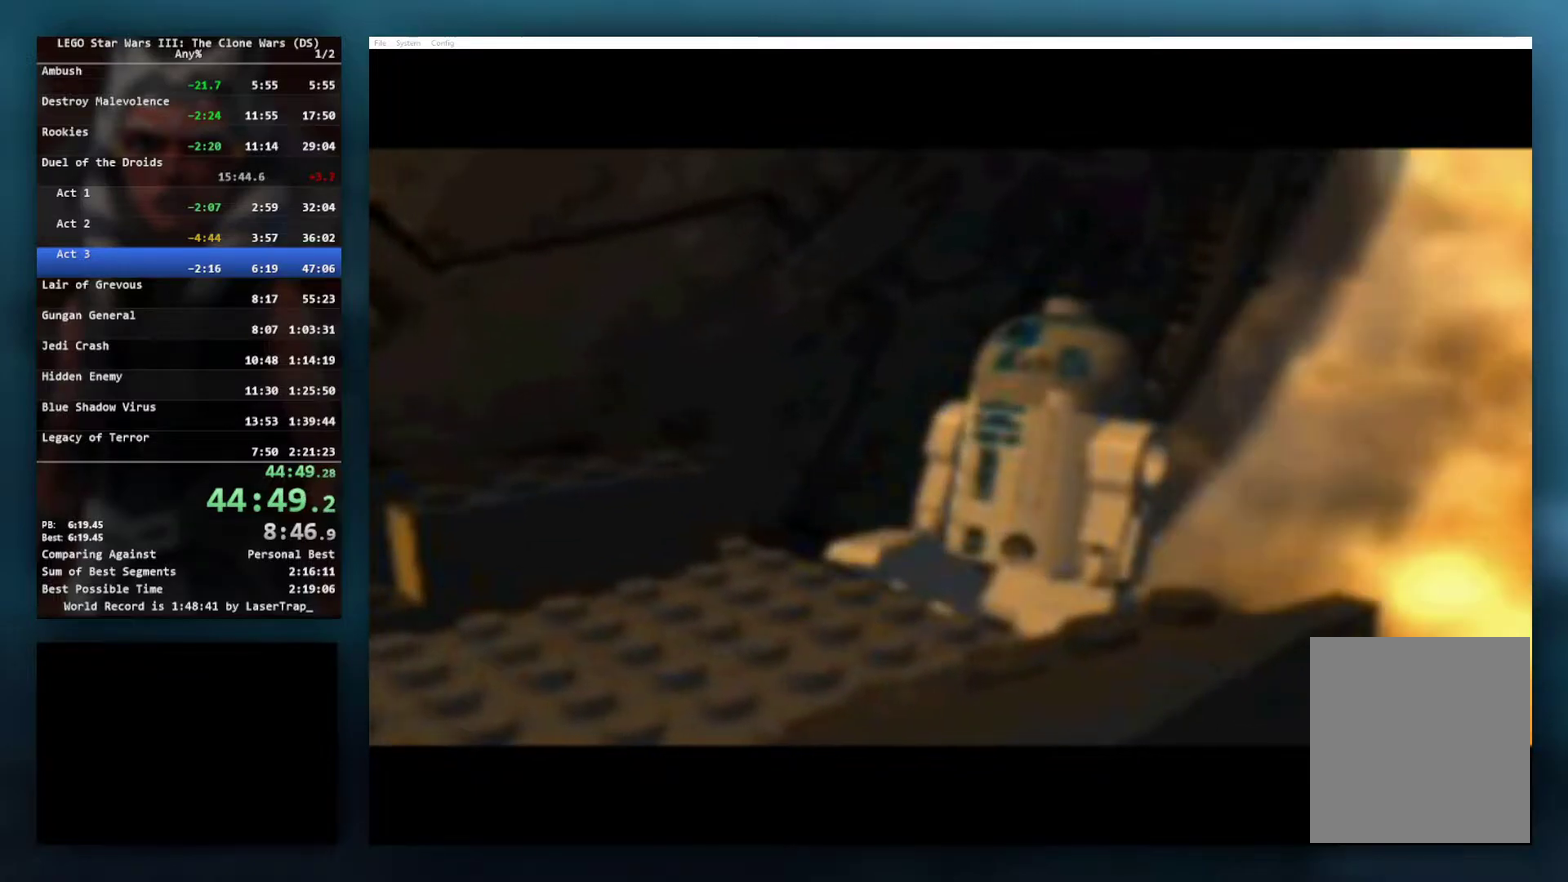
{"buttons": ["START"], "left_stick": "center", "right_stick": "center", "events": [[67, "START", "down"], [167, "START", "up"], [283, "START", "down"], [367, "START", "up"], [483, "START", "down"]]}
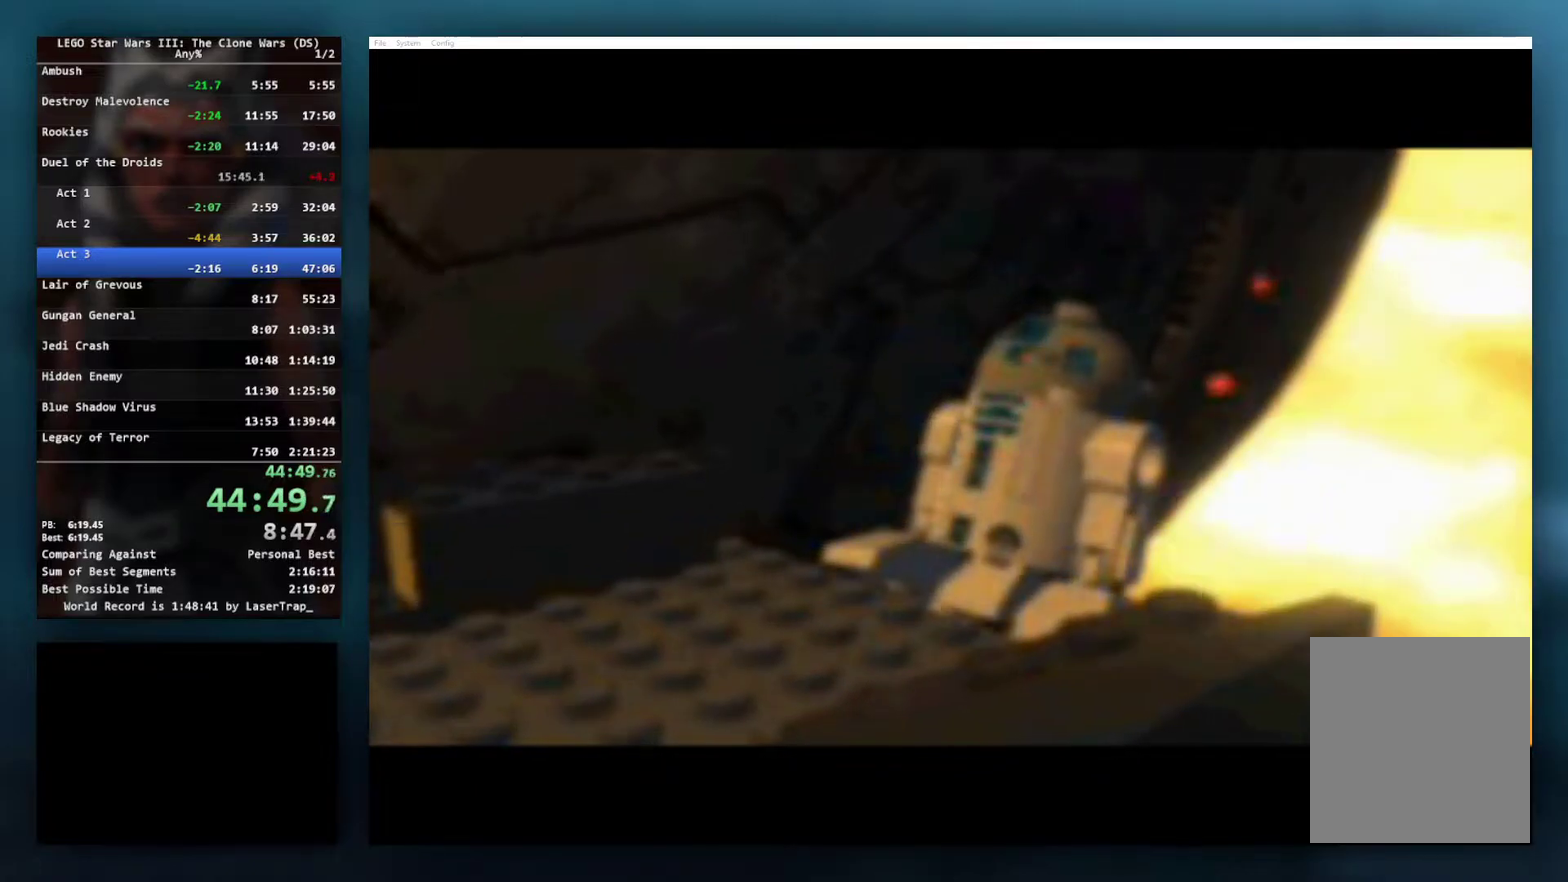
{"buttons": ["START"], "left_stick": "center", "right_stick": "center", "events": [[33, "START", "up"], [133, "START", "down"], [233, "START", "up"], [300, "START", "down"], [417, "START", "up"], [483, "START", "down"]]}
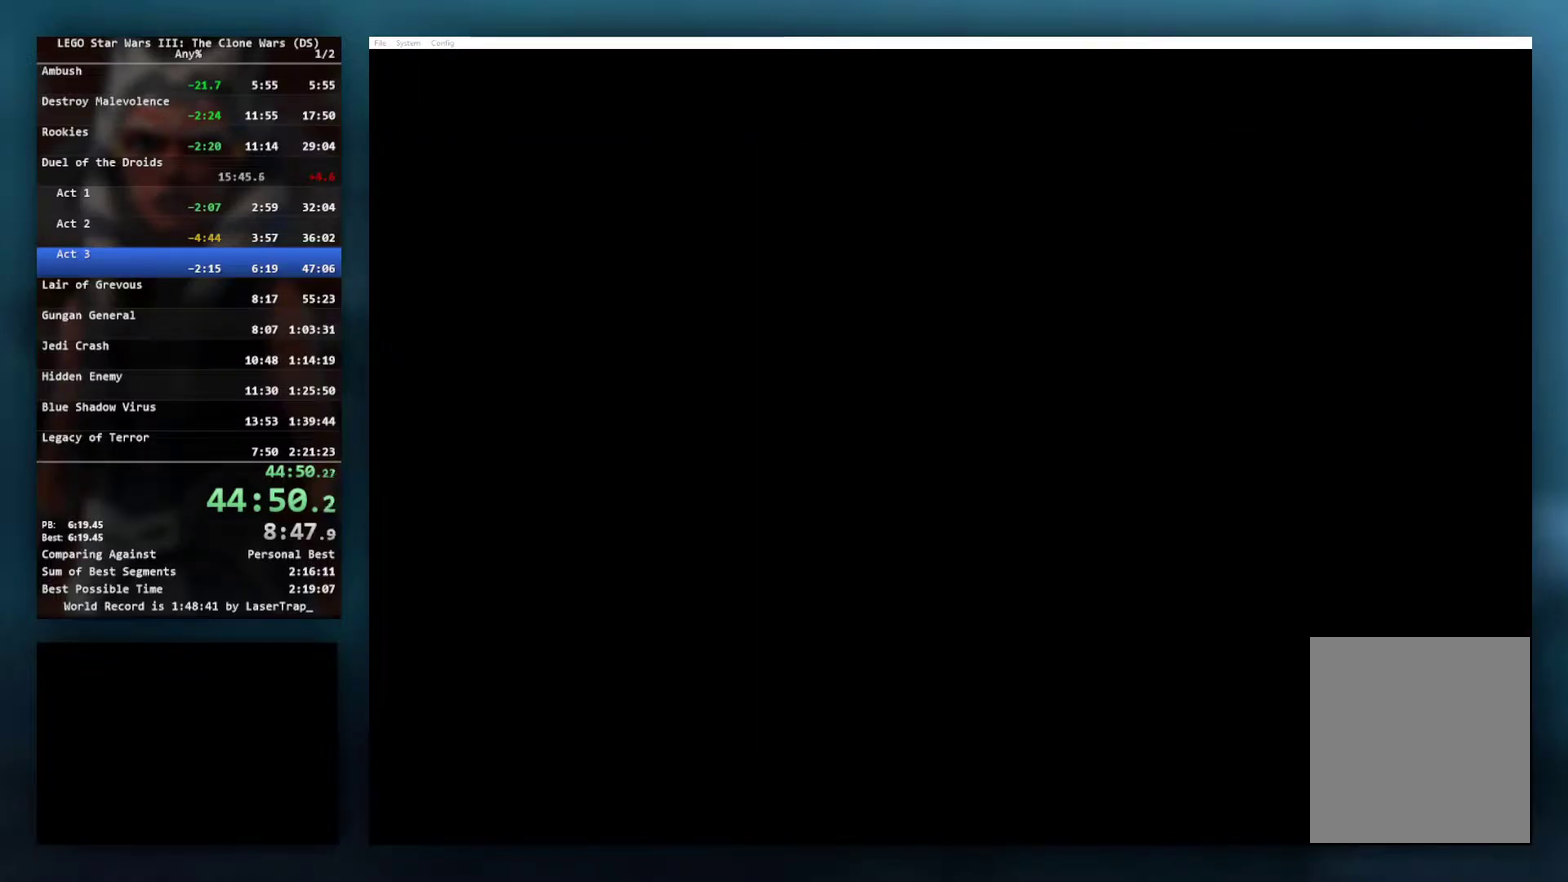
{"buttons": [], "left_stick": "center", "right_stick": "center", "events": [[33, "START", "up"], [200, "START", "down"], [317, "START", "up"]]}
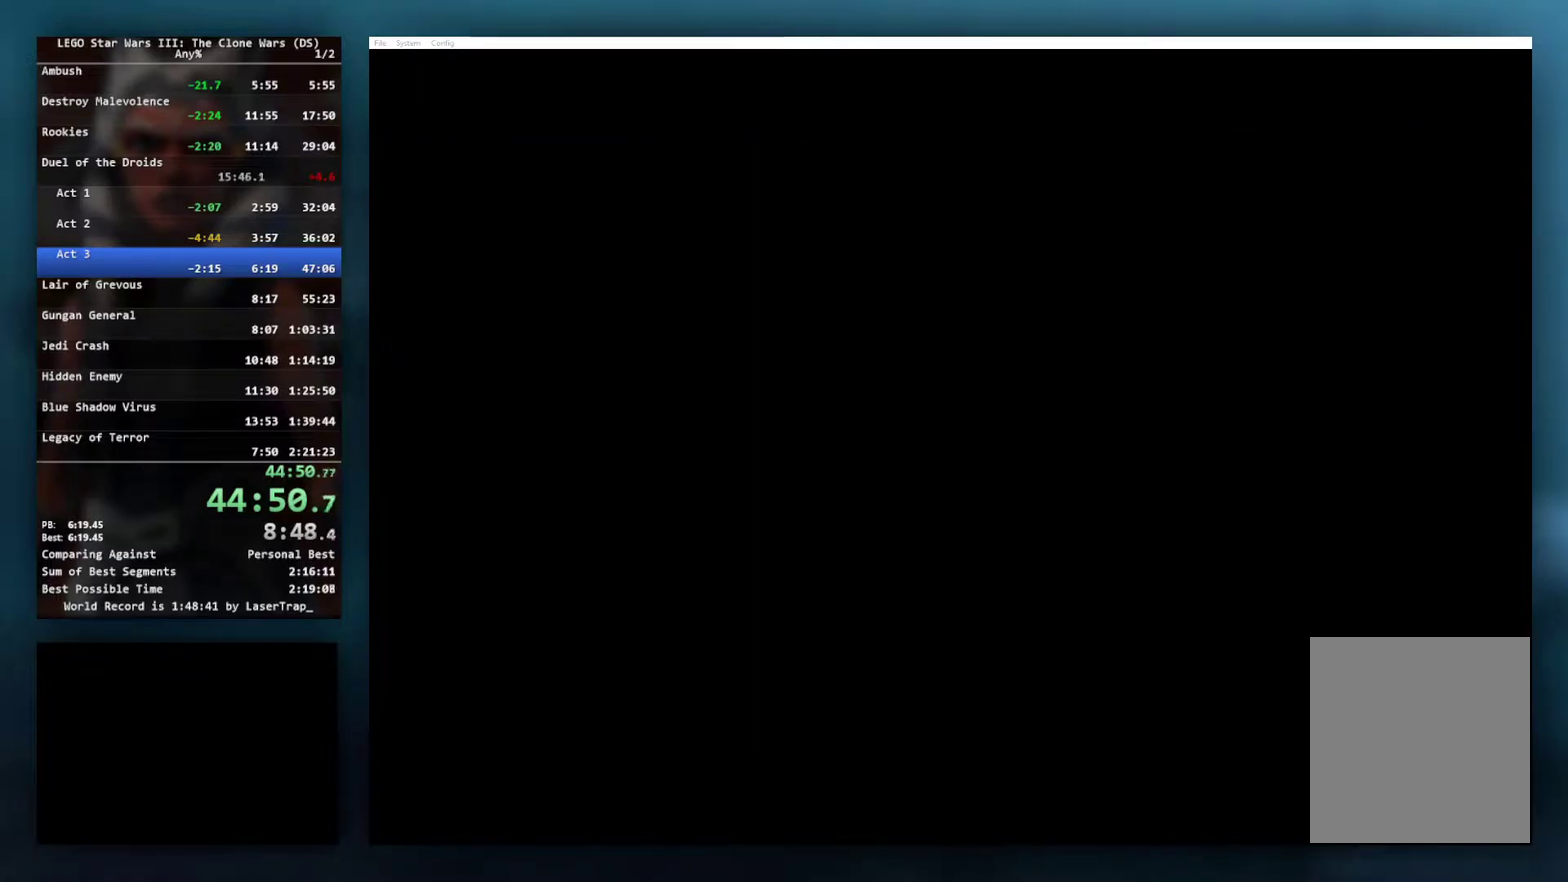
{"buttons": ["START"], "left_stick": "center", "right_stick": "center", "events": [[217, "START", "down"], [333, "START", "up"], [450, "START", "down"]]}
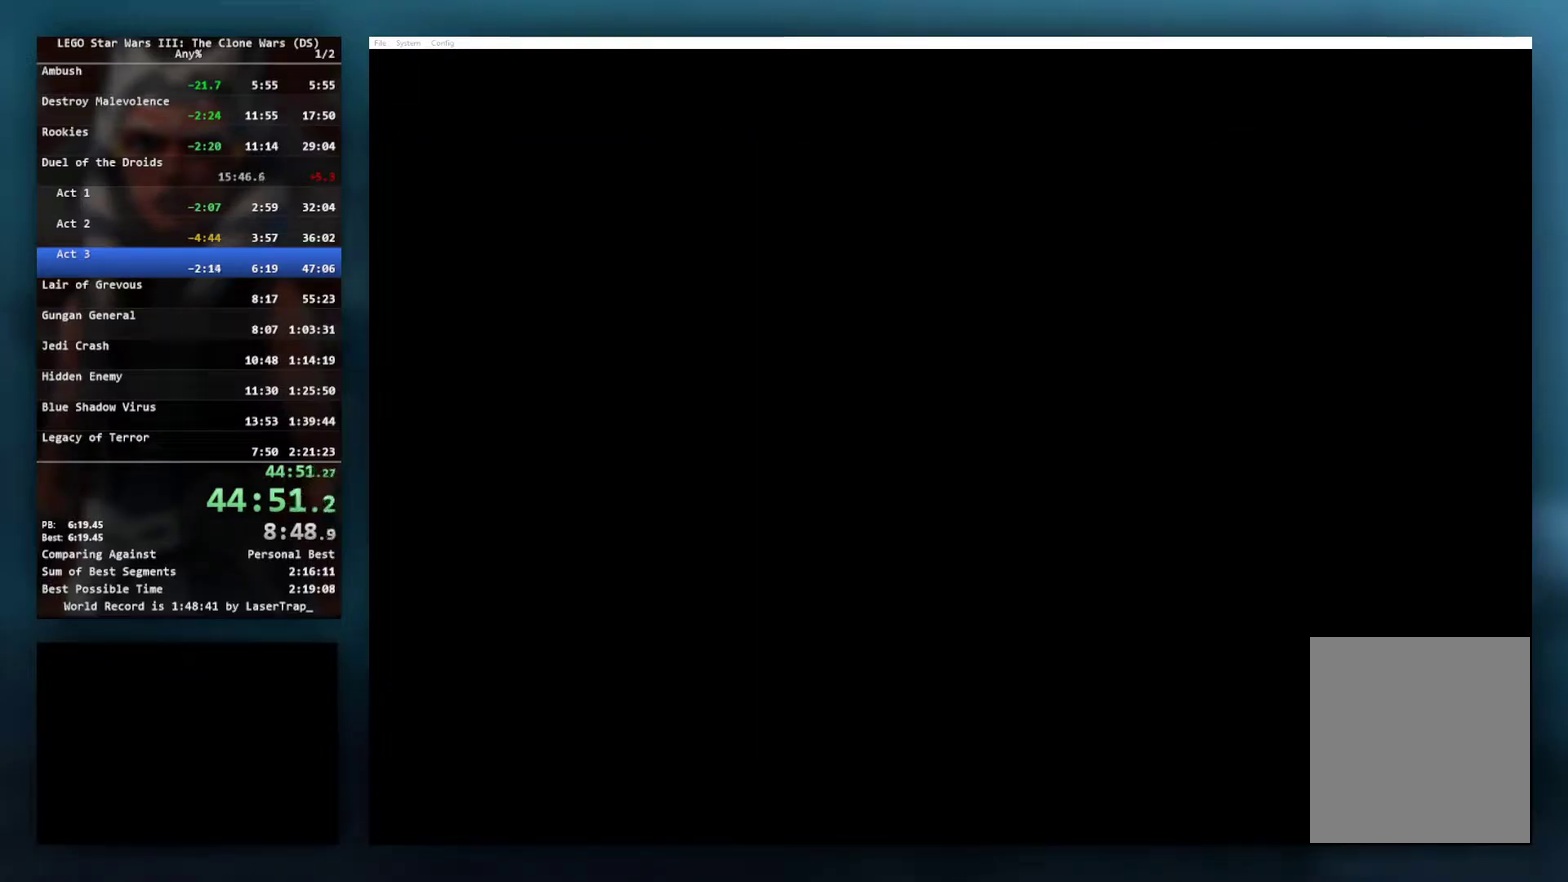
{"buttons": [], "left_stick": "center", "right_stick": "center", "events": [[33, "START", "up"], [167, "START", "down"], [250, "START", "up"], [383, "START", "down"], [467, "START", "up"]]}
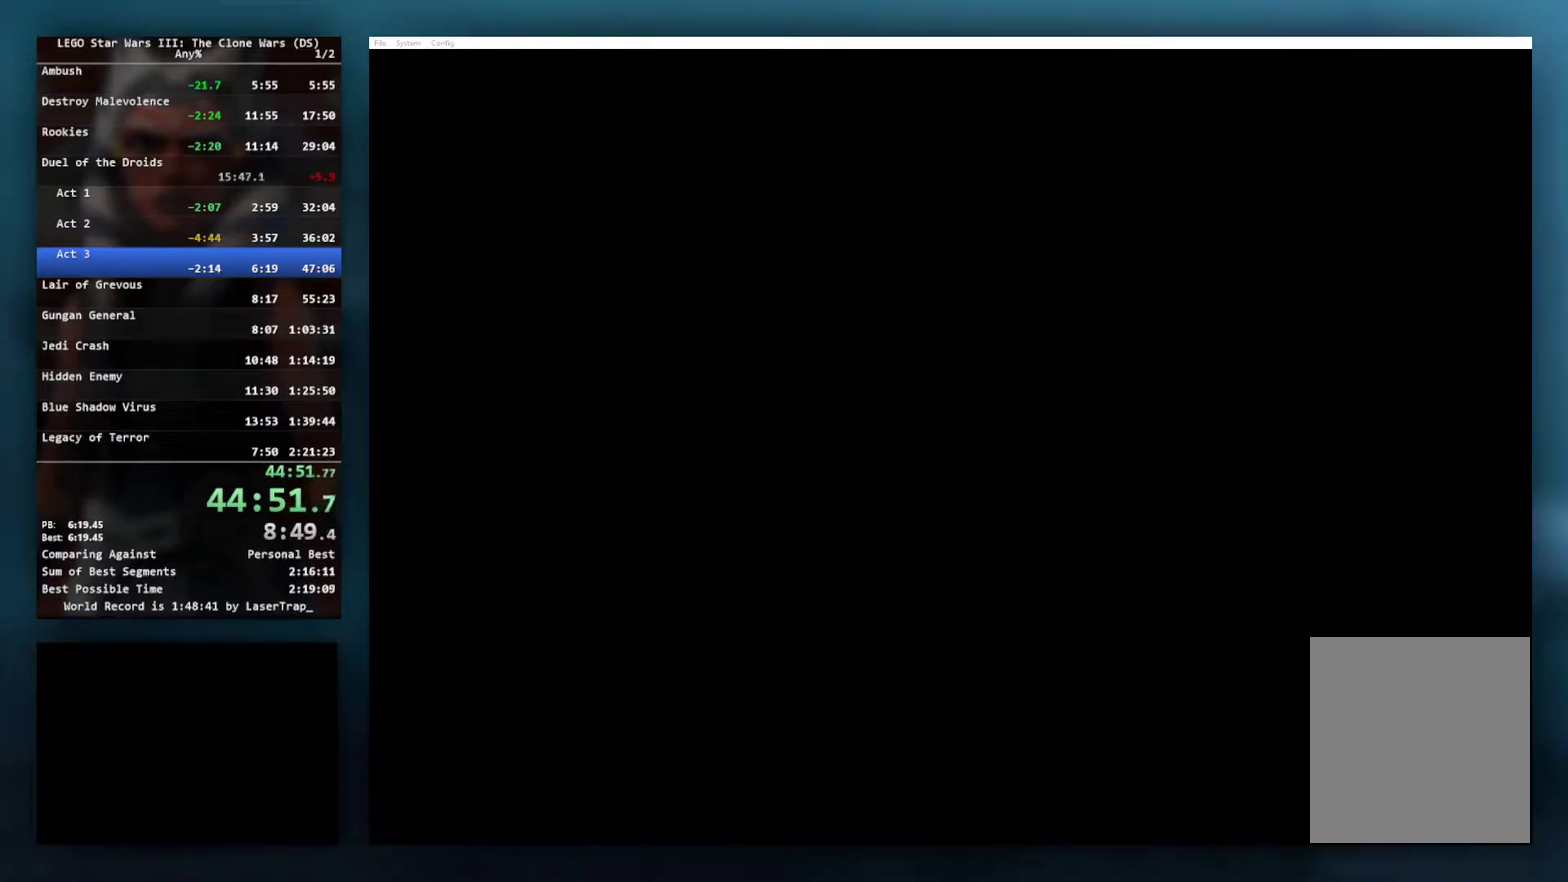
{"buttons": ["START"], "left_stick": "center", "right_stick": "center", "events": [[100, "START", "down"], [183, "START", "up"], [300, "START", "down"], [367, "START", "up"], [483, "START", "down"]]}
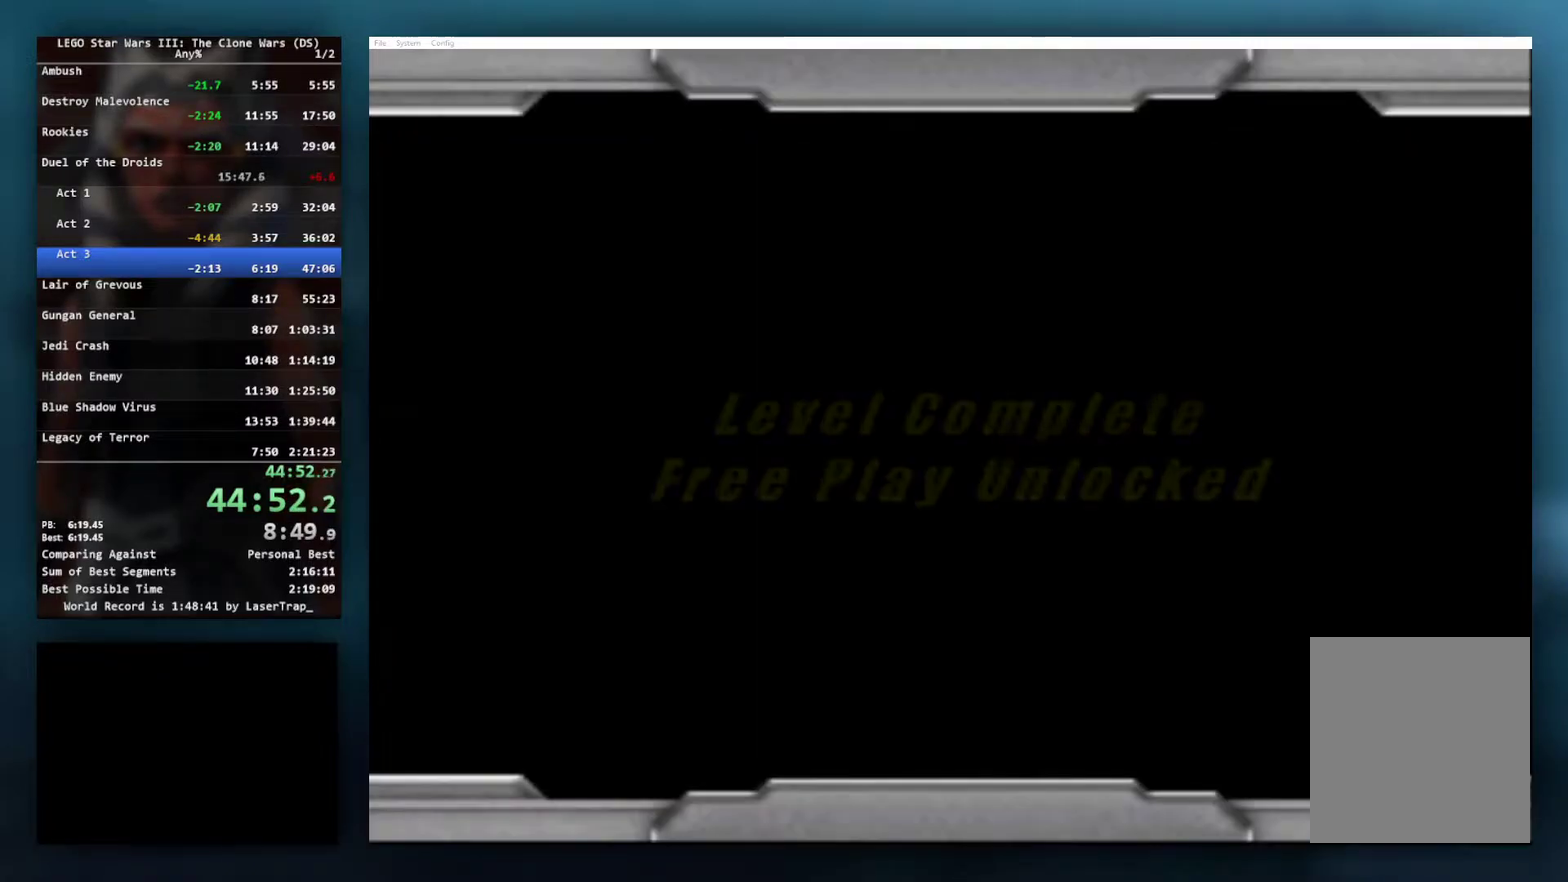
{"buttons": [], "left_stick": "center", "right_stick": "center", "events": [[67, "START", "up"], [150, "START", "down"], [233, "START", "up"], [333, "START", "down"], [417, "START", "up"]]}
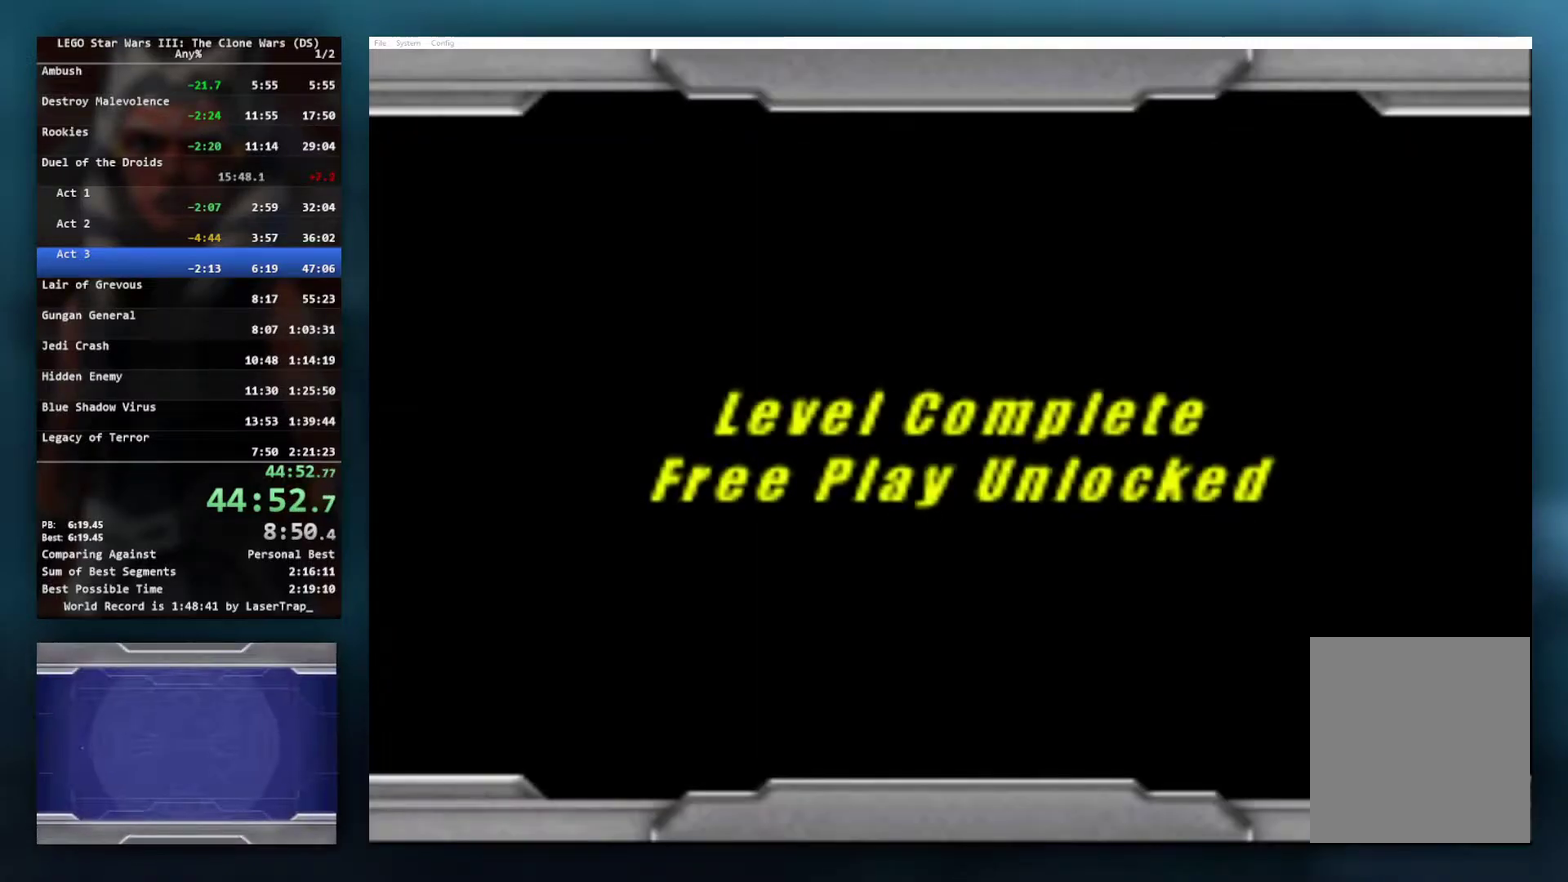
{"buttons": [], "left_stick": "center", "right_stick": "center", "events": []}
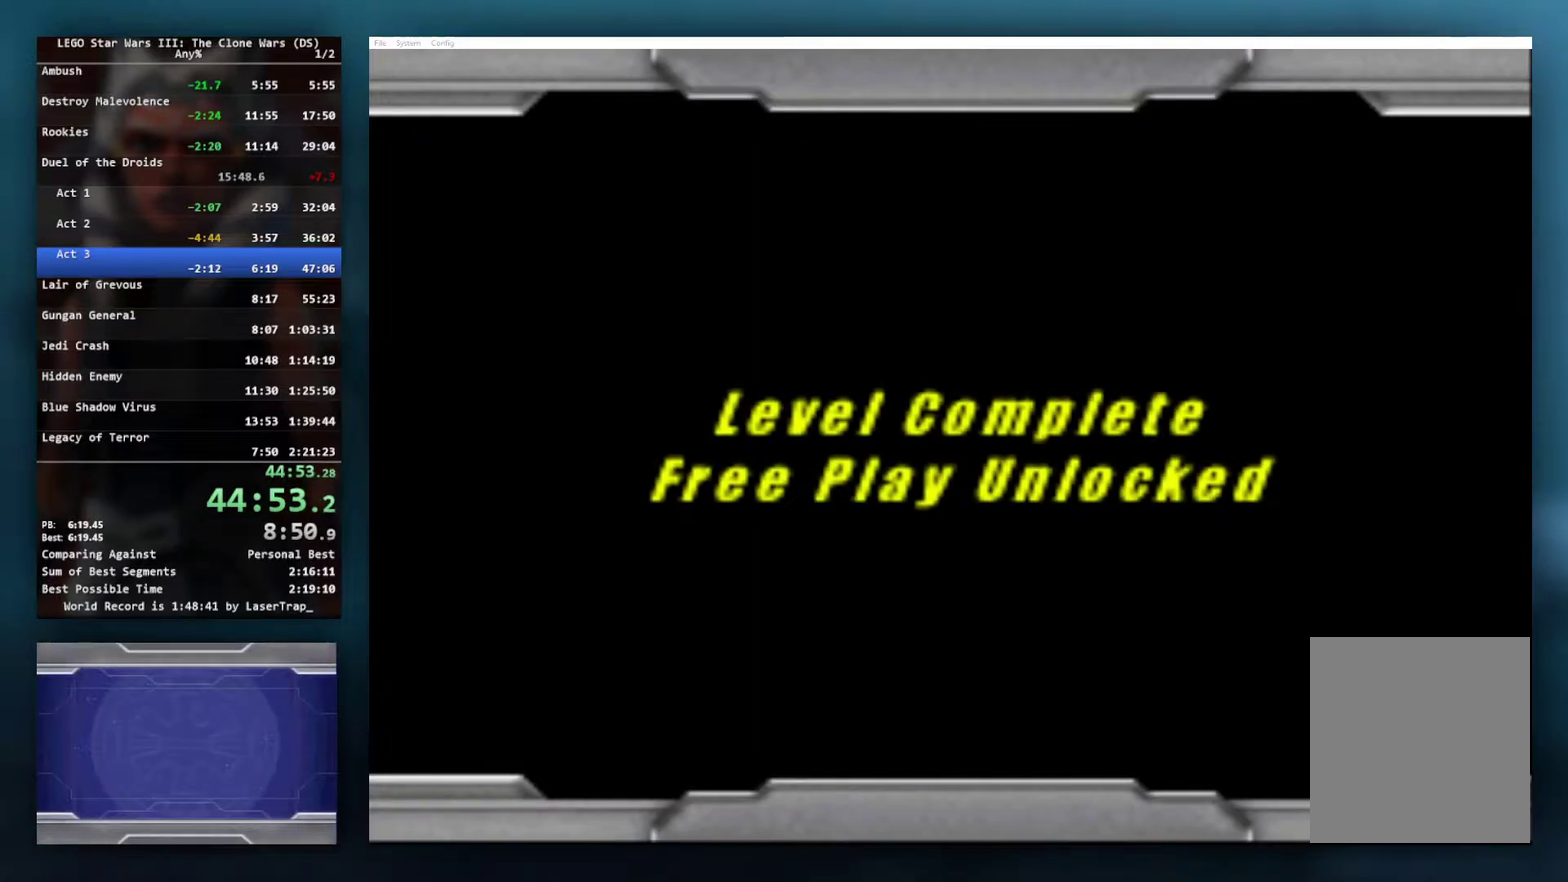
{"buttons": ["B"], "left_stick": "center", "right_stick": "center", "events": [[50, "B", "down"], [133, "B", "up"], [233, "B", "down"], [283, "B", "up"], [367, "B", "down"], [417, "B", "up"], [483, "B", "down"]]}
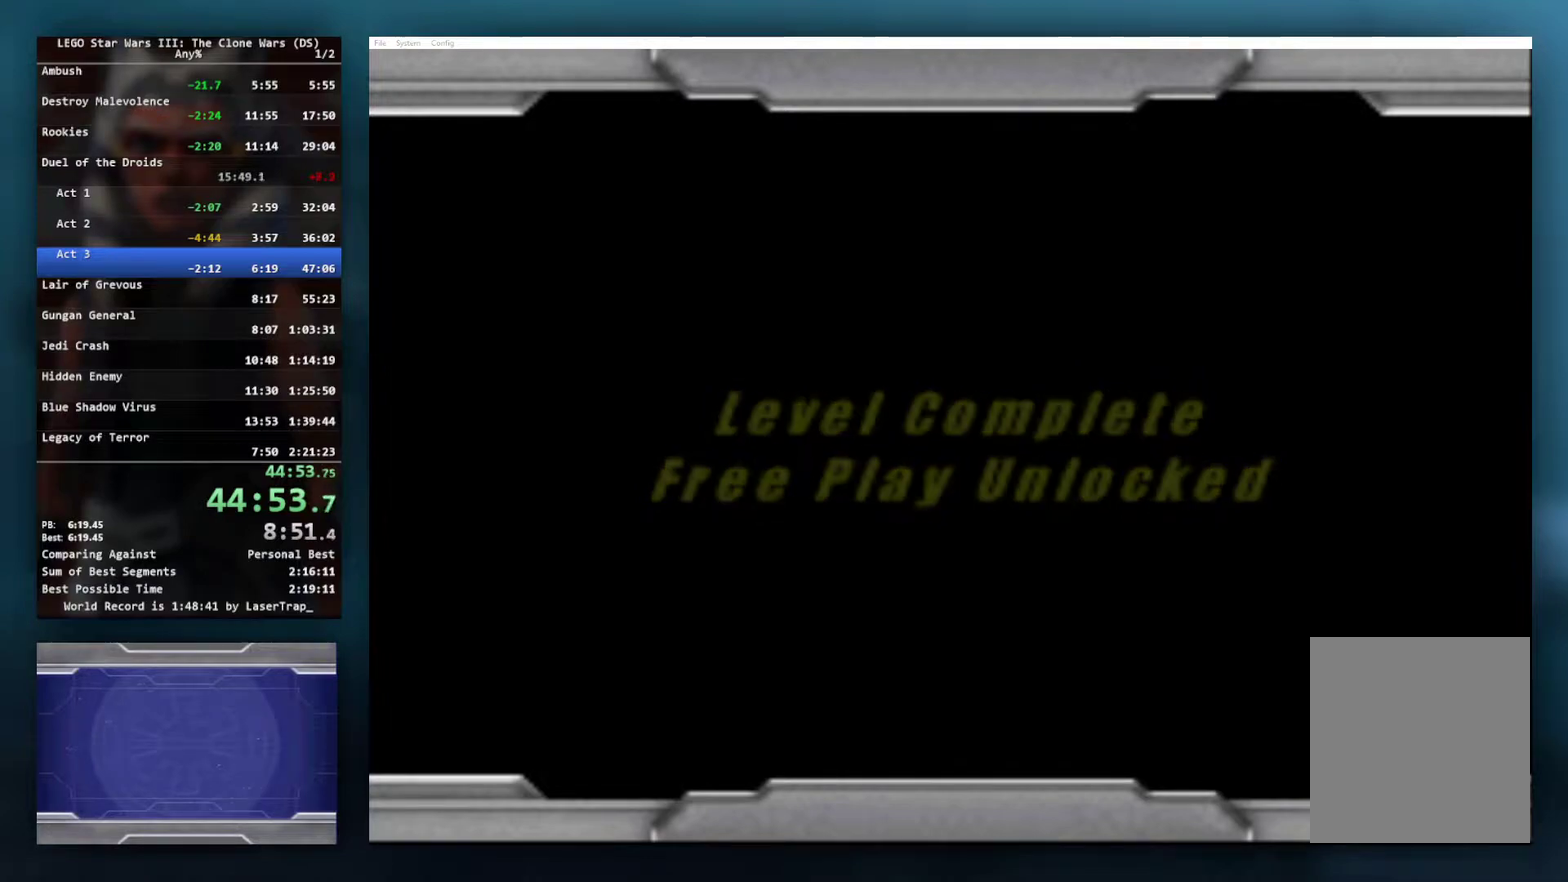
{"buttons": [], "left_stick": "center", "right_stick": "center", "events": [[50, "B", "up"], [117, "B", "down"], [183, "B", "up"], [267, "B", "down"], [333, "B", "up"], [400, "B", "down"], [450, "B", "up"]]}
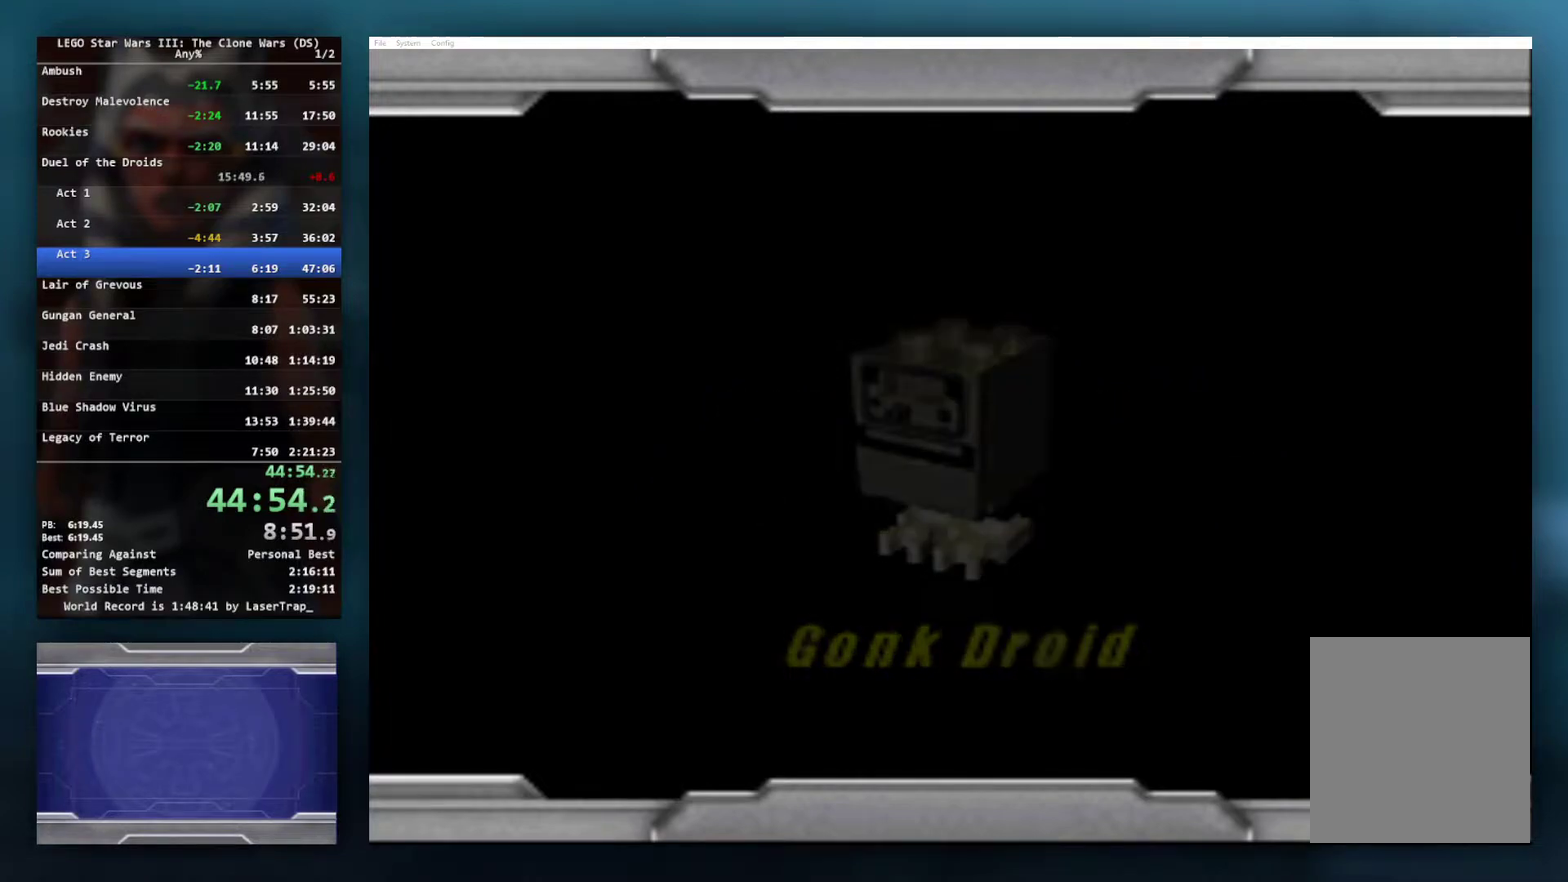
{"buttons": [], "left_stick": "center", "right_stick": "center", "events": [[17, "B", "down"], [67, "B", "up"], [250, "B", "down"], [350, "B", "up"], [417, "B", "down"], [483, "B", "up"]]}
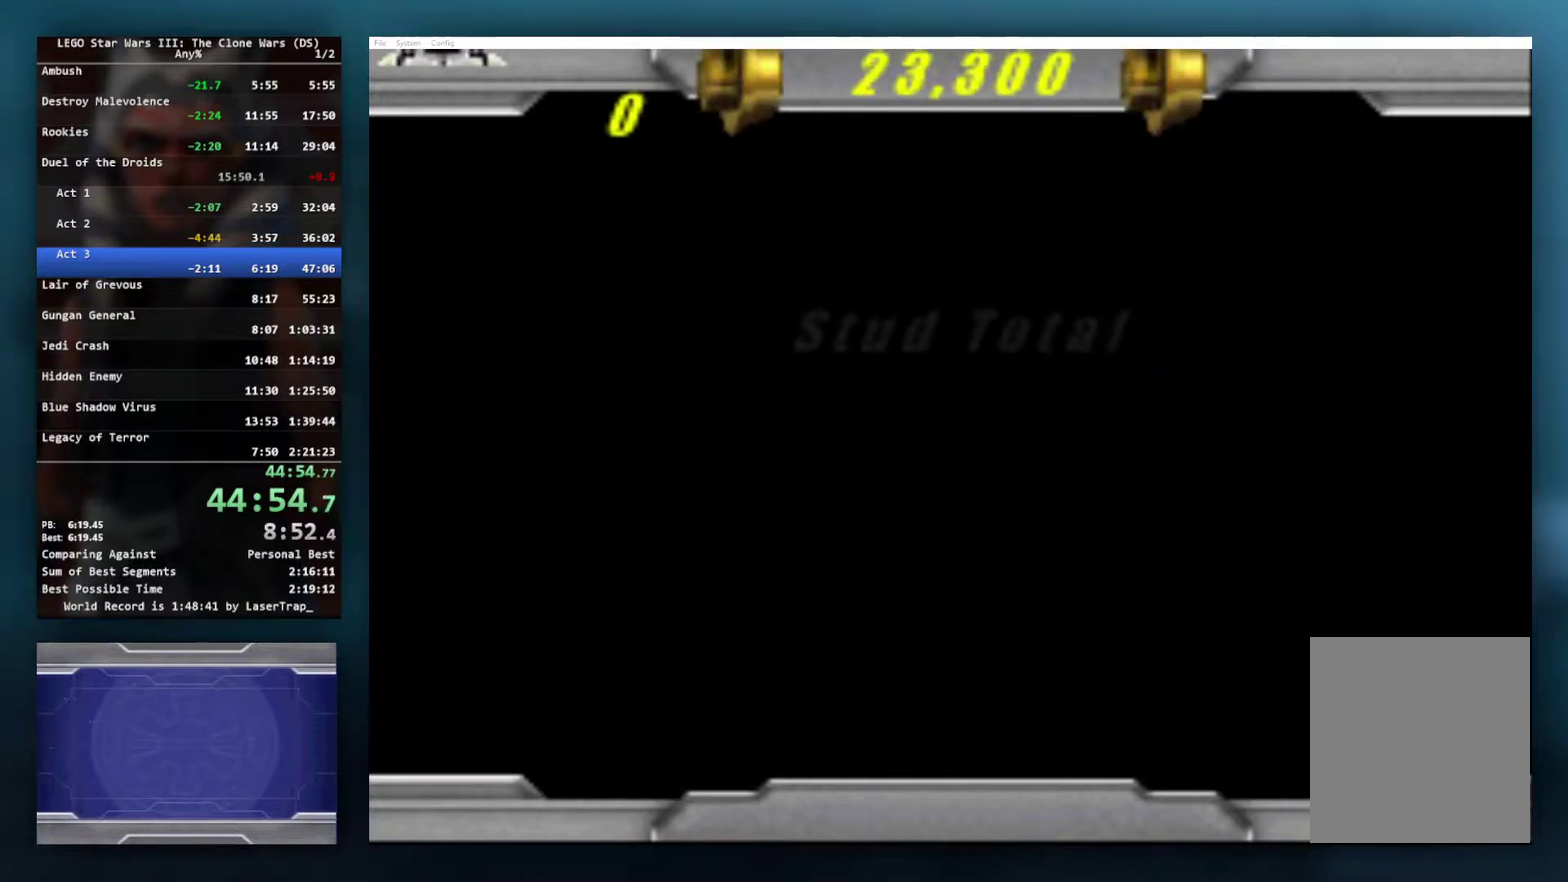
{"buttons": ["B"], "left_stick": "center", "right_stick": "center", "events": [[67, "B", "down"], [117, "B", "up"], [183, "B", "down"], [250, "B", "up"], [317, "B", "down"], [367, "B", "up"], [467, "B", "down"]]}